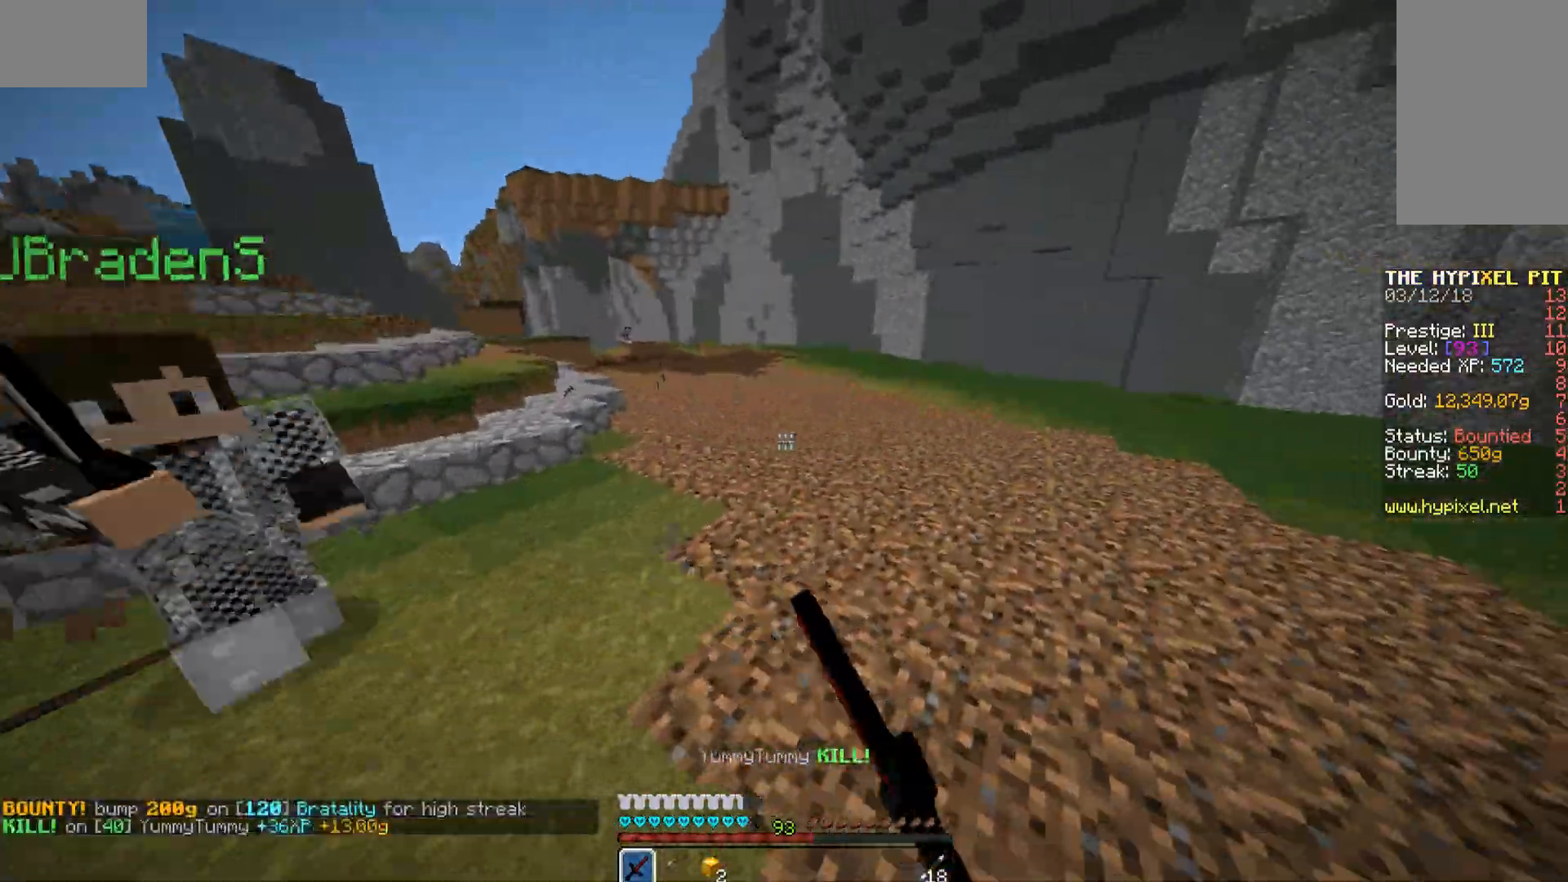
Gameplay with keyboard and mouse; each line is a JSON object with the keys and mouse buttons held at the frame after it. "events" lists presses ("down") and releases ("up") of "a", "d", "s", "space", "w", "mouse_left" and "mouse_right" between this image and that frame as [ms after this image, input, new state], when the widget could be followed in between. "mouse_left", "mouse_right" = the "left", "right" buttons of the "mouse" list. No other keys are recorded. Fast repeated clicks can show as one long hold. Mouse movement is not recorded.
{"keys": ["w"], "mouse": [], "events": [[17, "mouse_left", "down"], [68, "d", "up"], [68, "mouse_left", "up"], [221, "mouse_left", "down"], [272, "mouse_left", "up"], [340, "mouse_left", "down"], [391, "mouse_left", "up"]]}
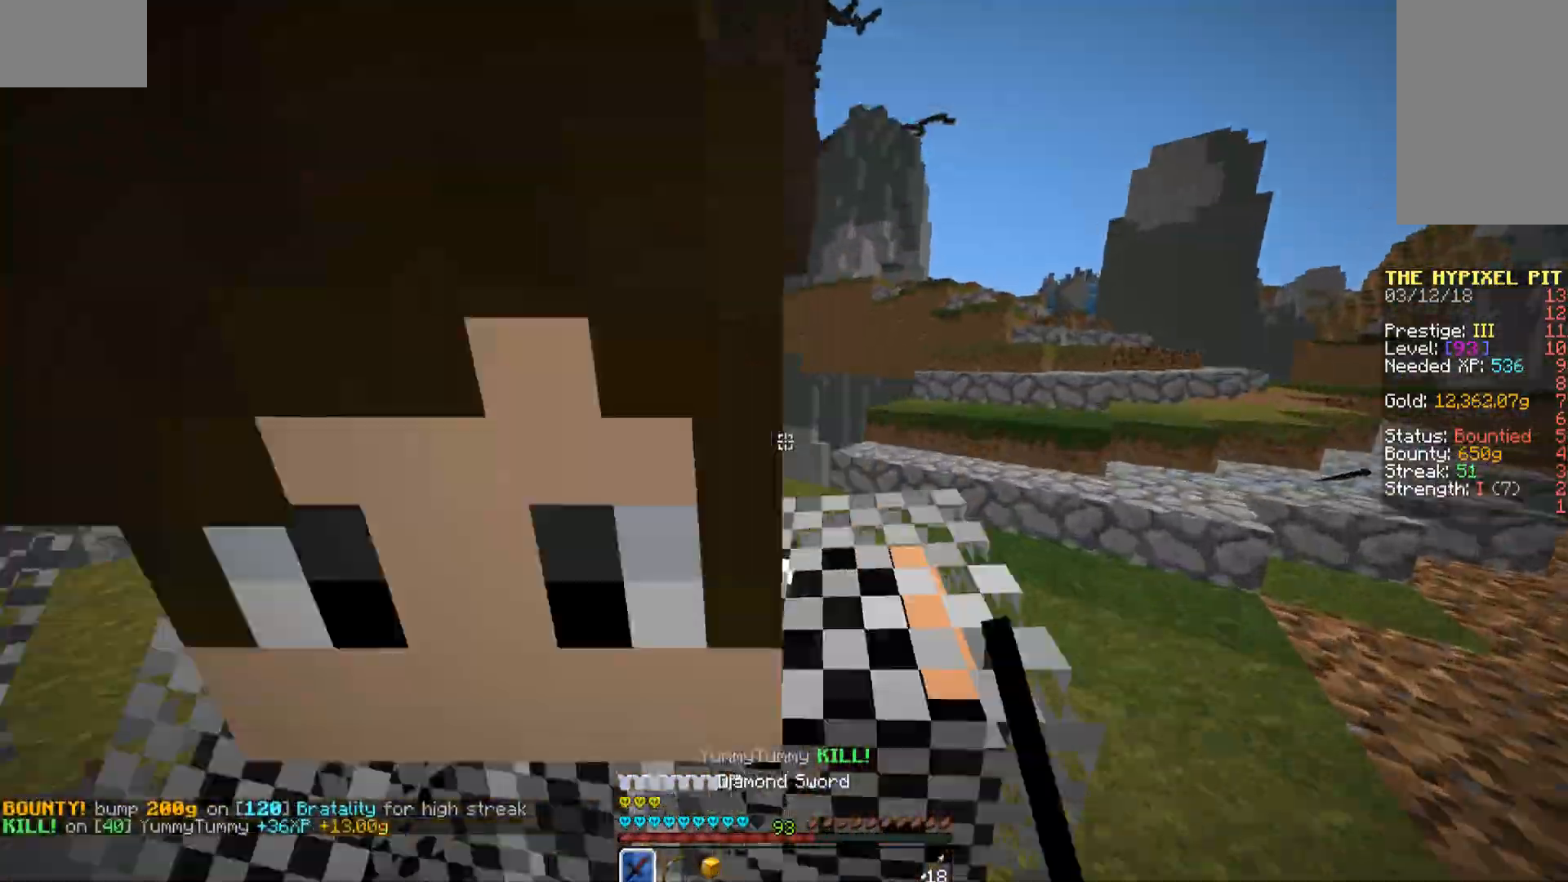
{"keys": ["w"], "mouse": [], "events": [[255, "a", "down"], [255, "w", "up"], [289, "w", "down"], [357, "a", "up"]]}
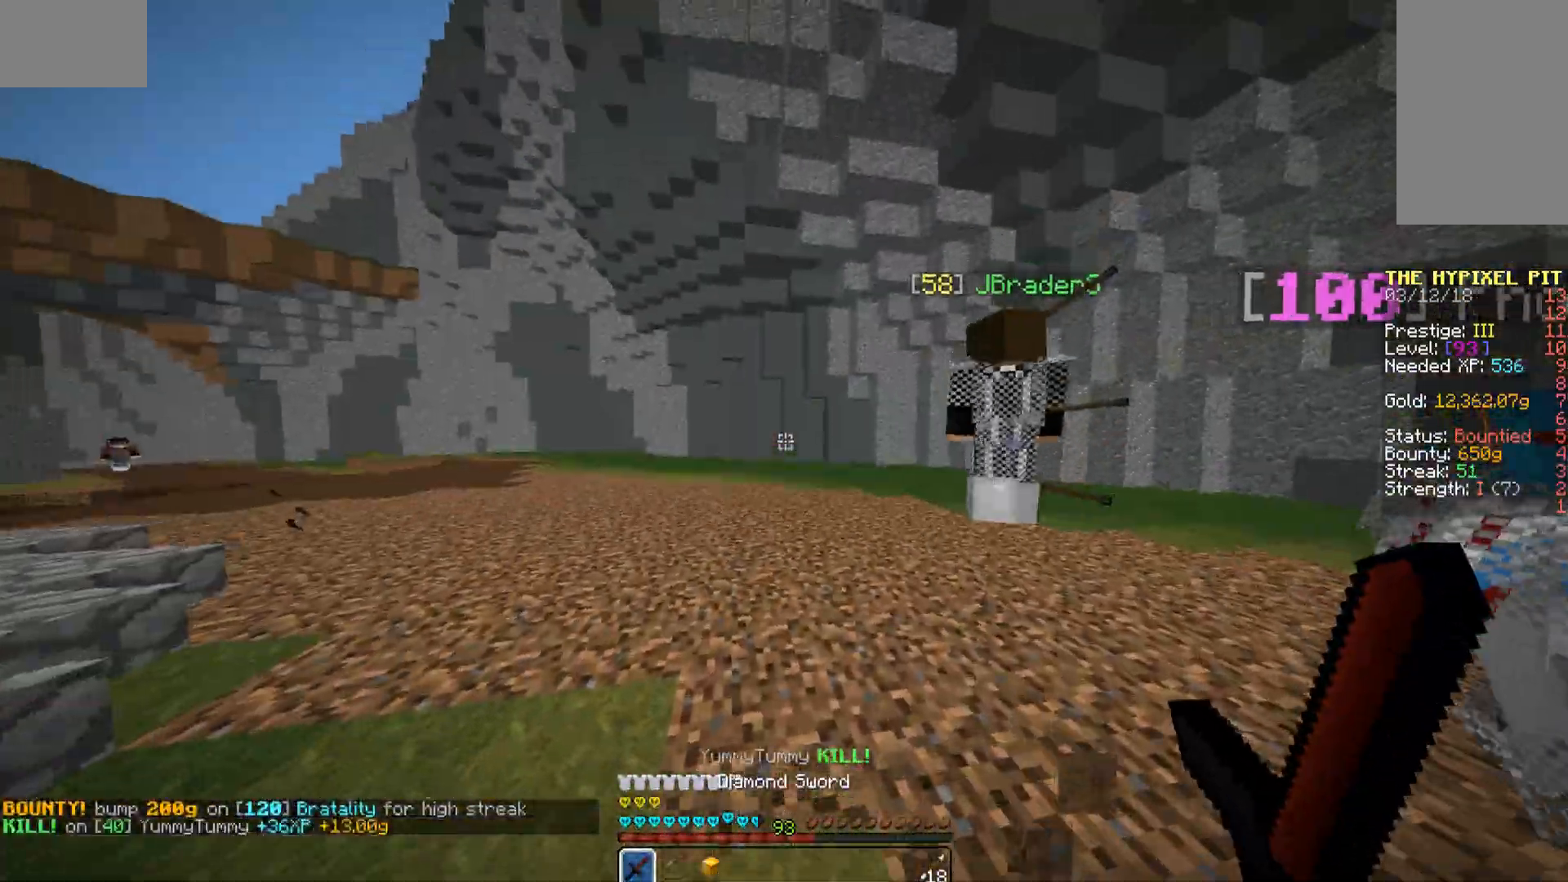
{"keys": ["w"], "mouse": [], "events": [[17, "d", "down"], [119, "d", "up"], [170, "space", "down"], [323, "space", "up"]]}
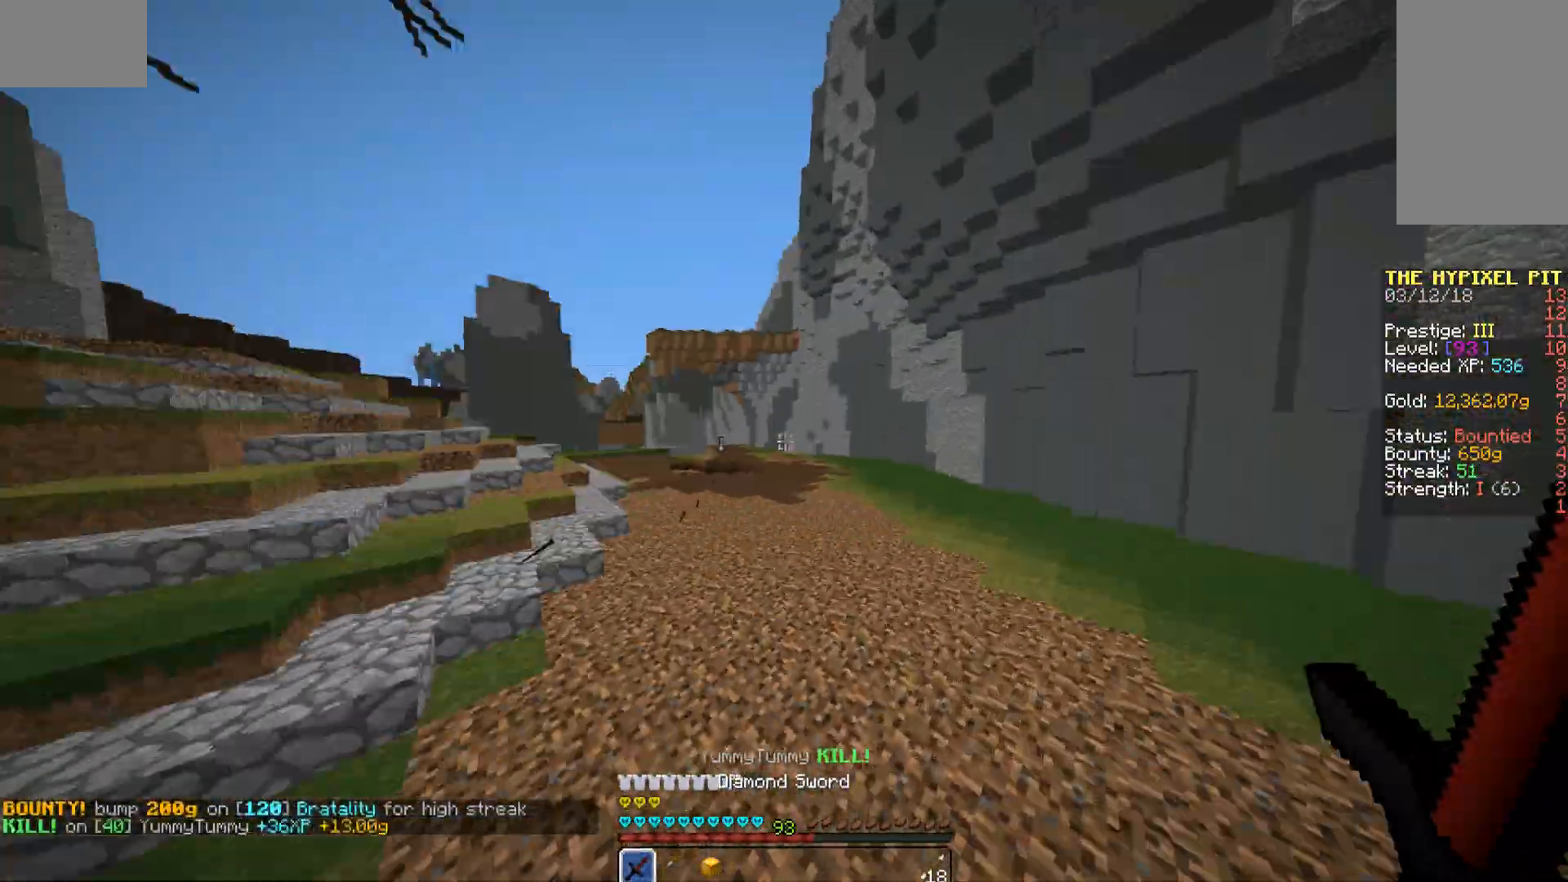
{"keys": ["w"], "mouse": [], "events": [[255, "mouse_left", "down"], [306, "mouse_left", "up"], [408, "mouse_left", "down"], [459, "mouse_left", "up"]]}
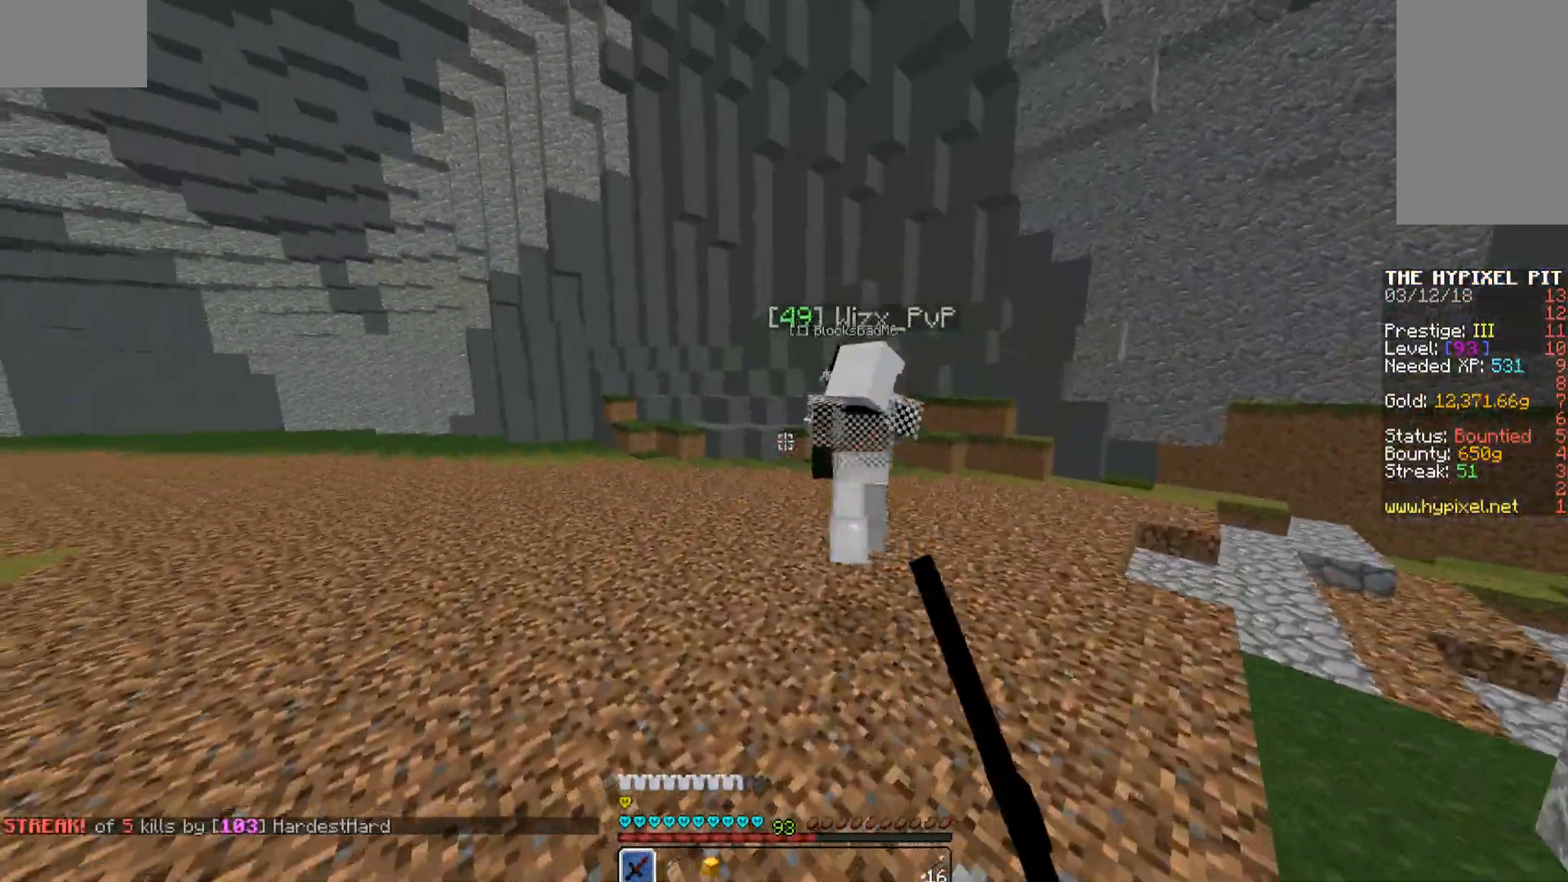
{"keys": ["d", "w"], "mouse": ["left"], "events": [[68, "mouse_left", "down"], [272, "mouse_left", "up"], [306, "mouse_left", "down"], [408, "mouse_left", "up"], [442, "d", "down"], [442, "mouse_left", "down"]]}
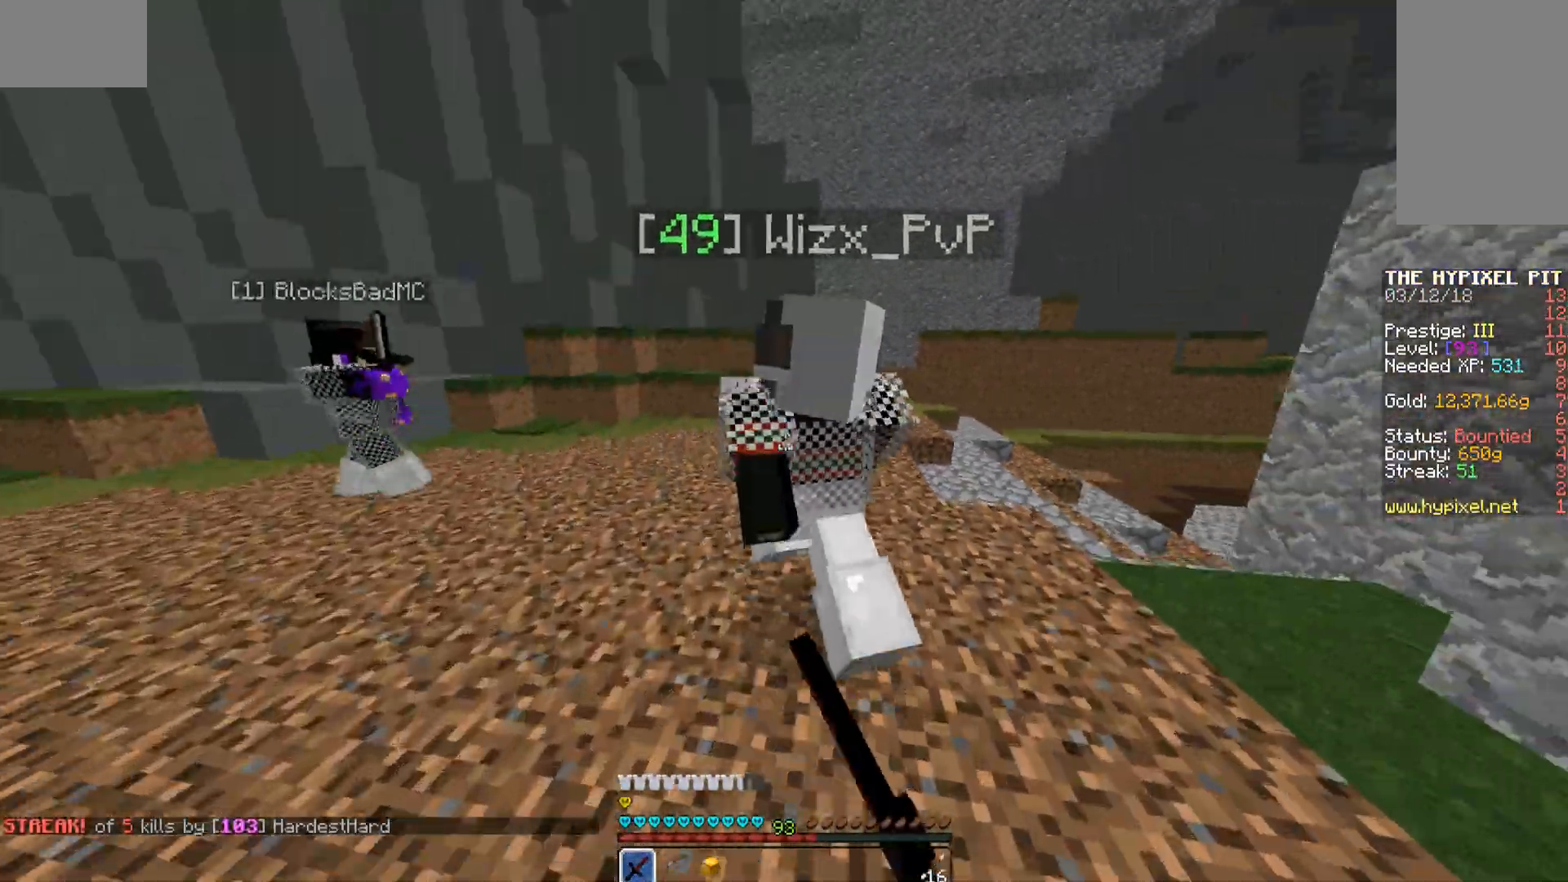
{"keys": ["w"], "mouse": [], "events": [[17, "mouse_left", "up"], [102, "mouse_left", "down"], [170, "mouse_left", "up"], [221, "mouse_left", "down"], [255, "d", "up"], [323, "mouse_left", "up"], [374, "mouse_left", "down"], [476, "mouse_left", "up"]]}
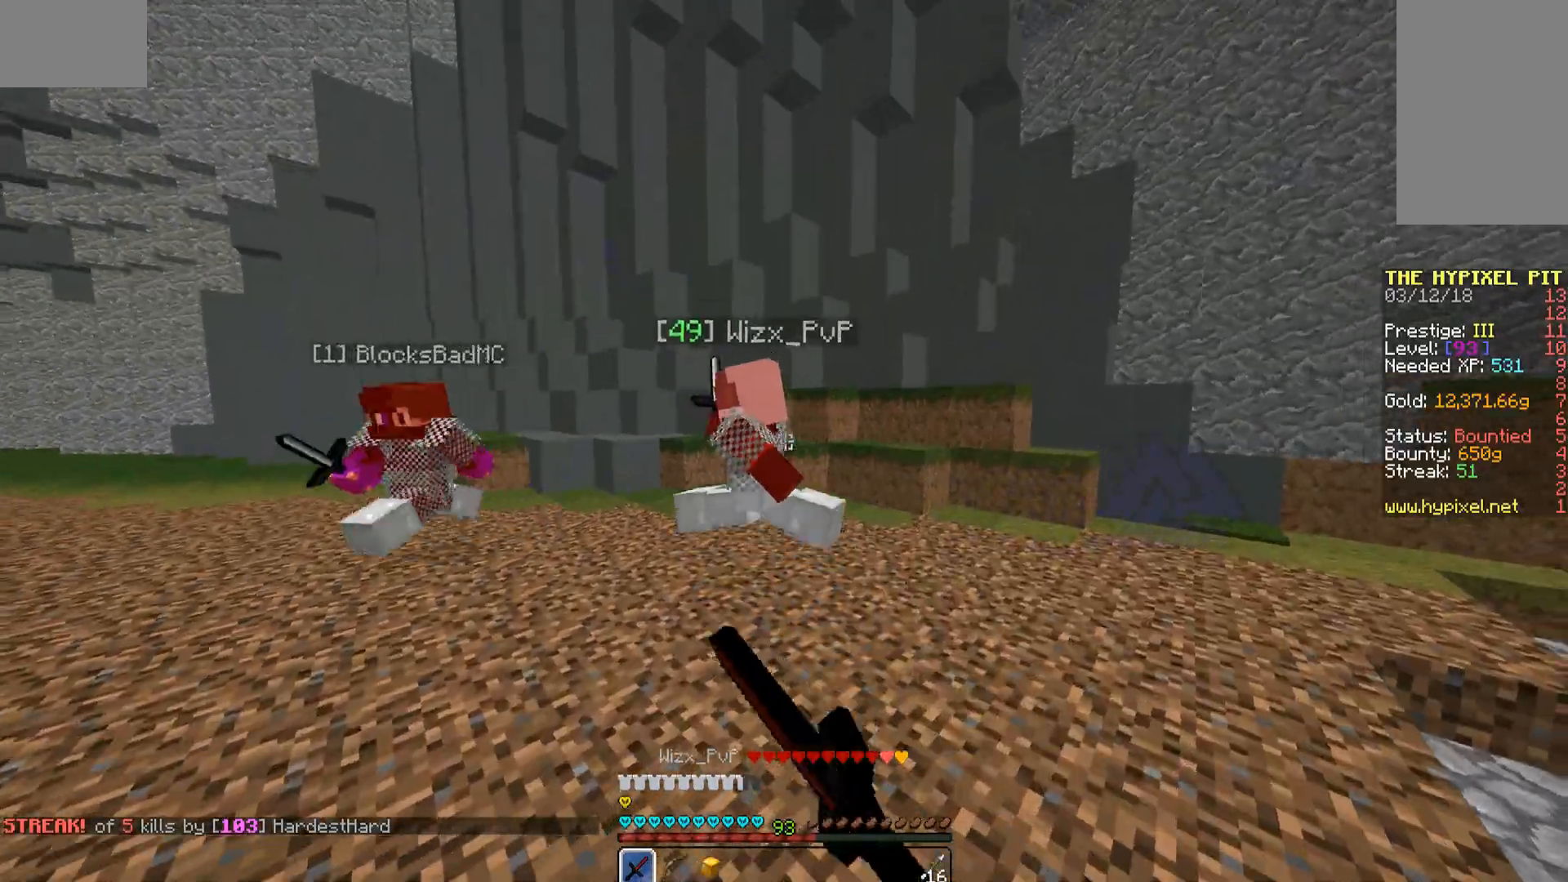
{"keys": ["w"], "mouse": [], "events": [[17, "mouse_left", "down"], [119, "mouse_left", "up"], [170, "mouse_left", "down"], [255, "mouse_left", "up"], [306, "mouse_left", "down"], [357, "mouse_left", "up"], [459, "mouse_left", "down"], [493, "mouse_left", "up"]]}
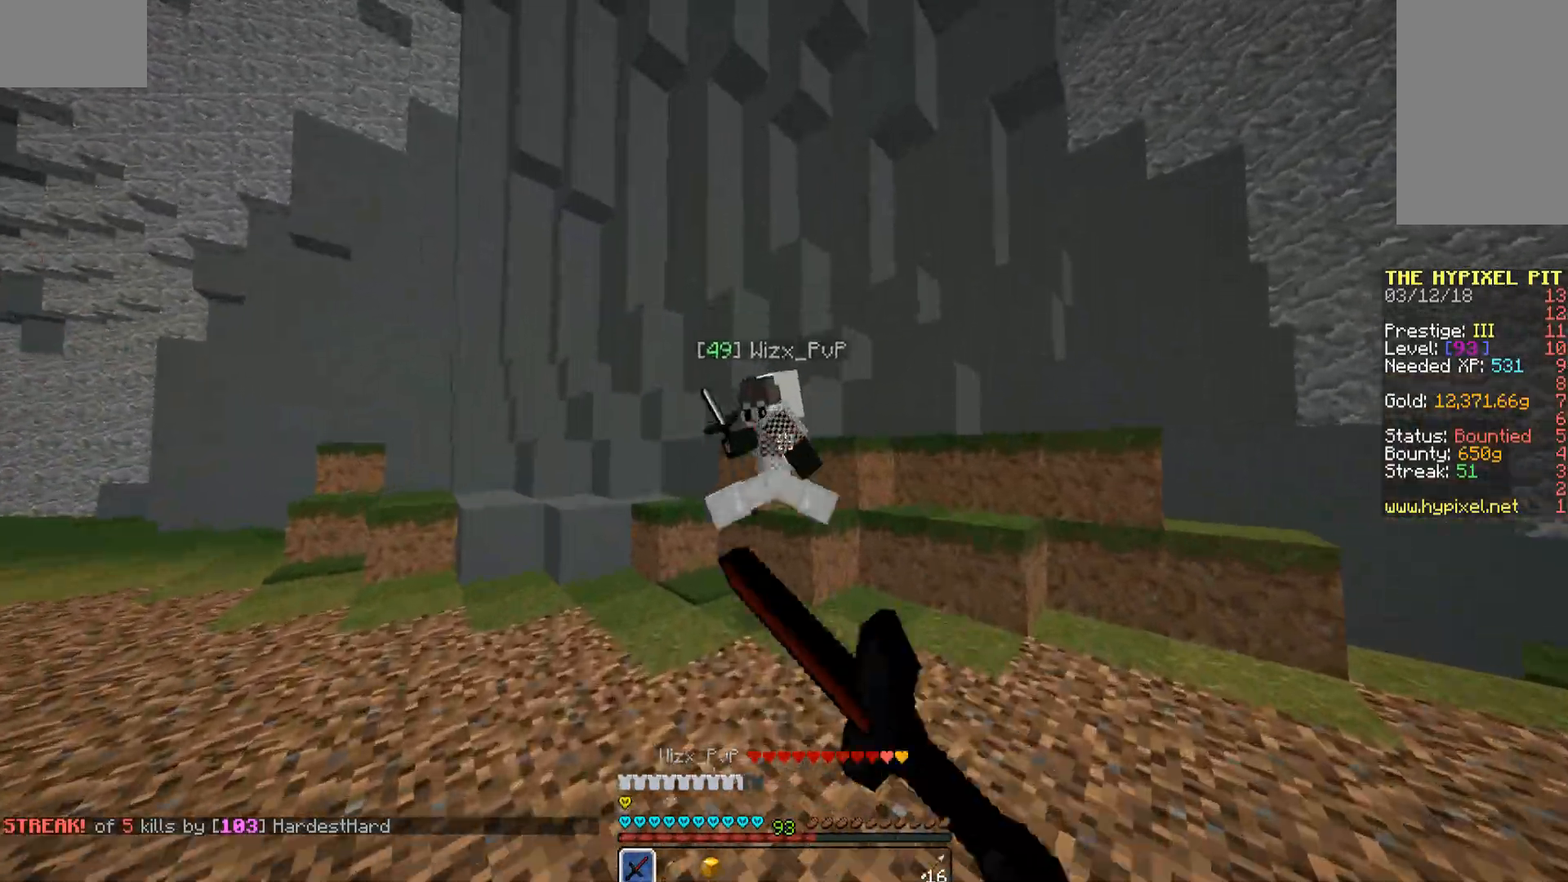
{"keys": ["a"], "mouse": [], "events": [[68, "mouse_left", "down"], [170, "mouse_left", "up"], [204, "a", "down"], [204, "mouse_left", "down"], [323, "mouse_left", "up"], [374, "mouse_left", "down"], [459, "mouse_left", "up"], [459, "w", "up"]]}
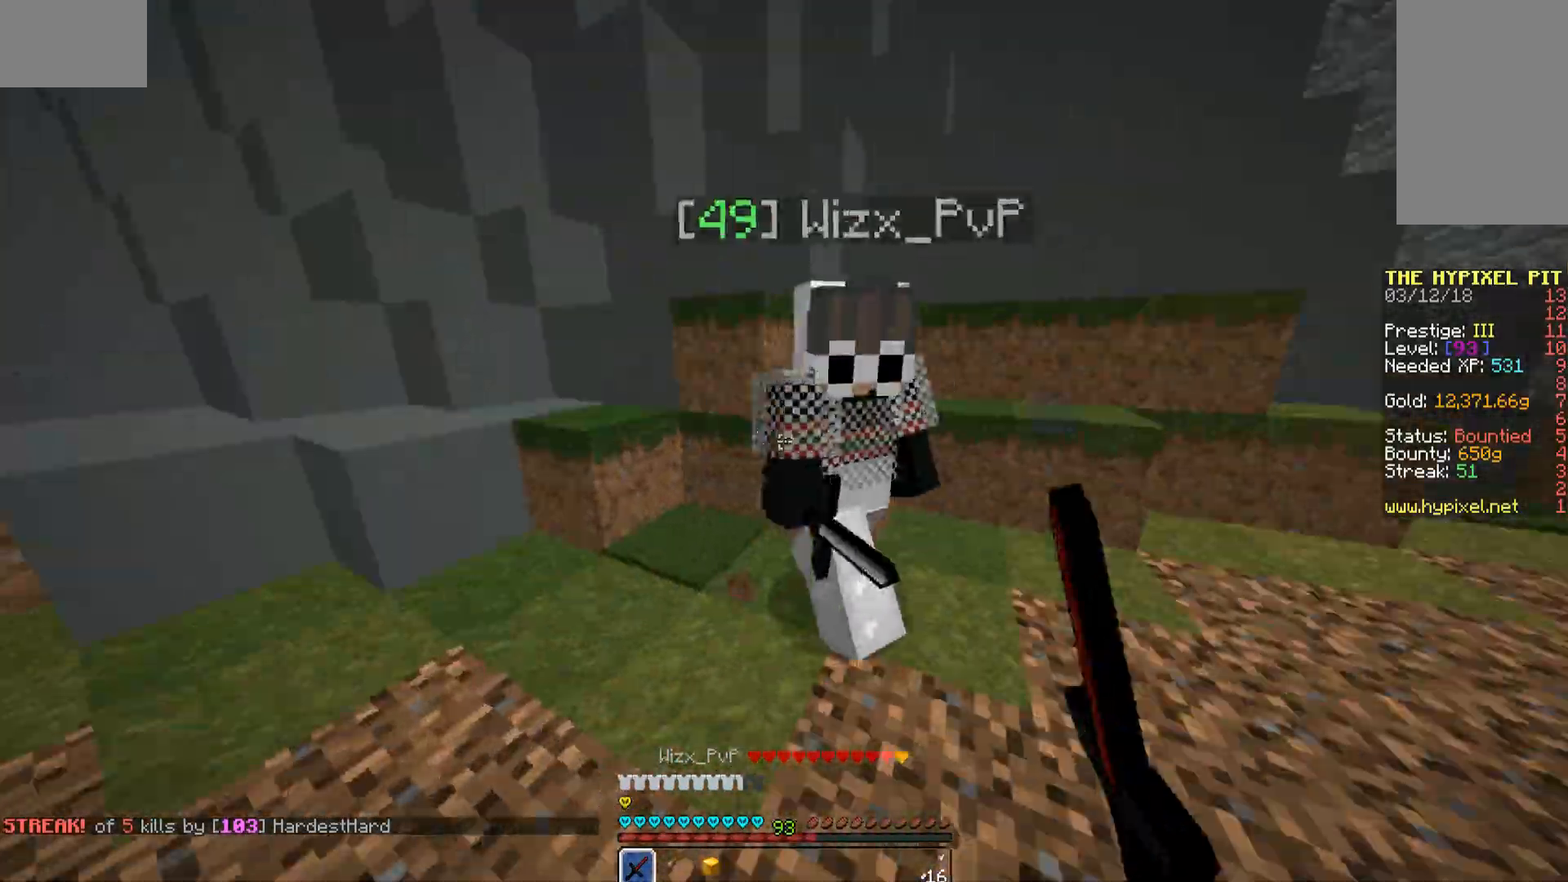
{"keys": ["d", "w"], "mouse": [], "events": [[68, "mouse_left", "down"], [153, "a", "up"], [187, "mouse_left", "up"], [187, "w", "down"], [255, "mouse_left", "down"], [357, "mouse_left", "up"], [408, "d", "down"], [408, "mouse_left", "down"], [459, "mouse_left", "up"]]}
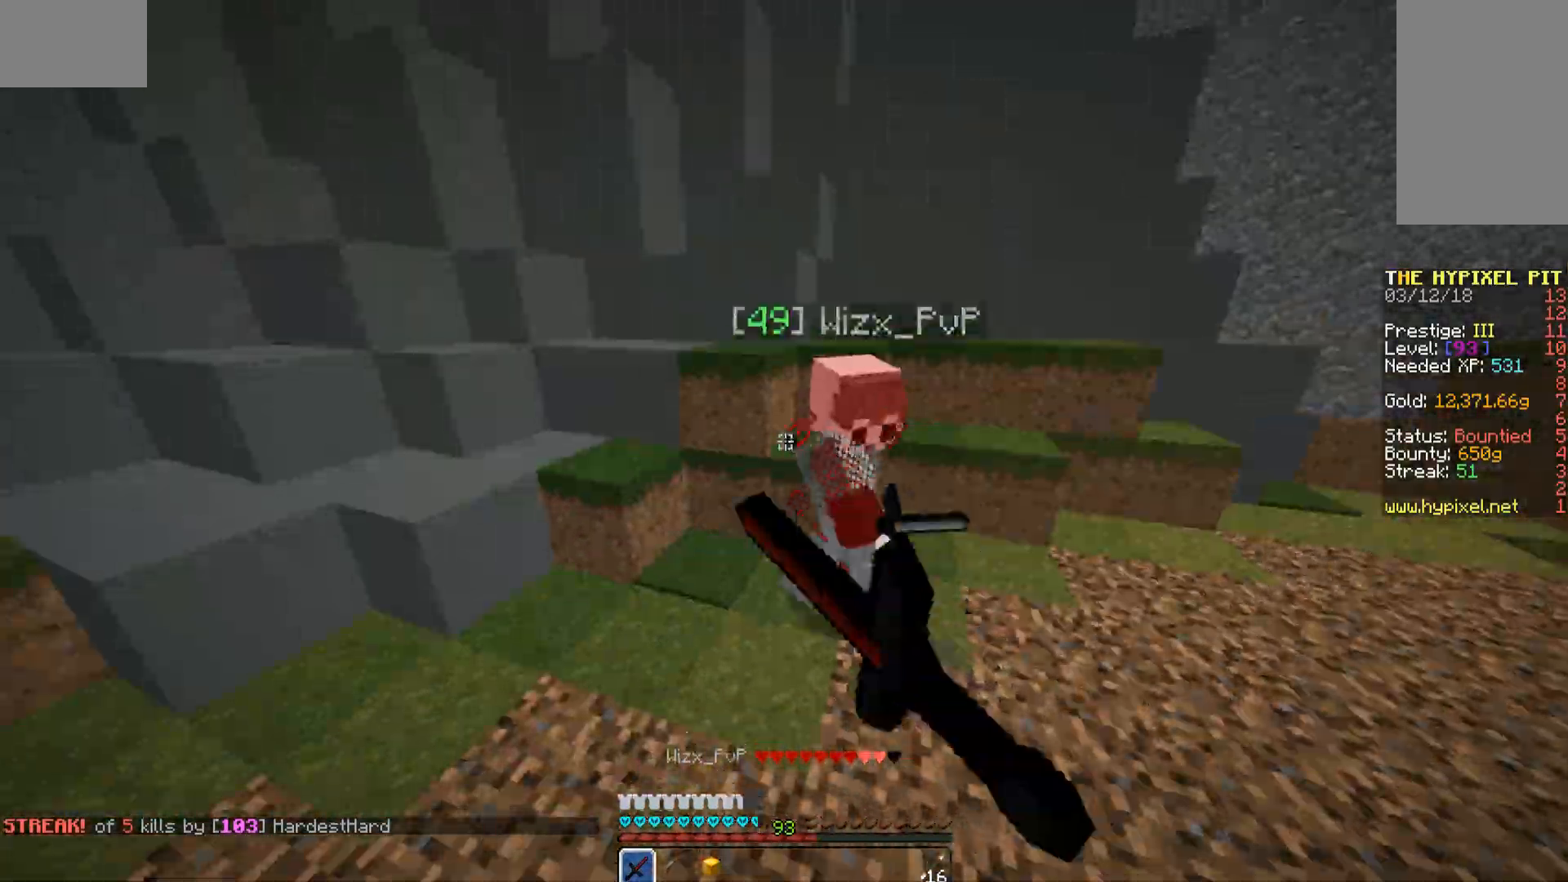
{"keys": ["w"], "mouse": [], "events": [[51, "d", "up"], [51, "mouse_left", "down"], [119, "mouse_left", "up"], [170, "mouse_left", "down"], [272, "mouse_left", "up"], [323, "mouse_left", "down"], [425, "mouse_left", "up"], [459, "mouse_left", "down"], [493, "mouse_left", "up"]]}
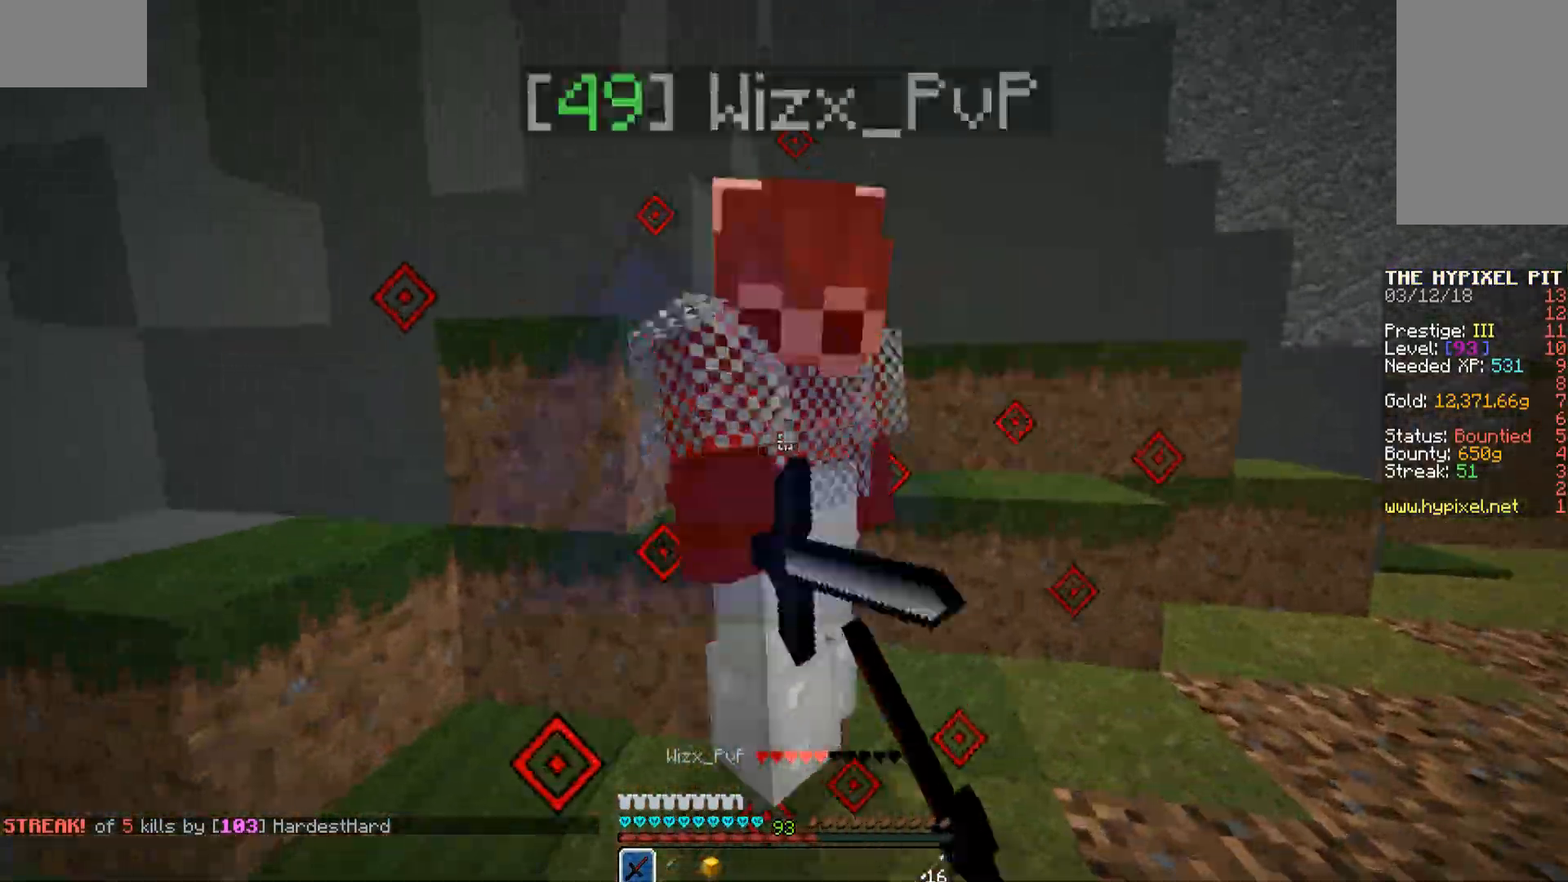
{"keys": ["a", "w"], "mouse": ["left"], "events": [[51, "mouse_left", "down"], [119, "d", "down"], [170, "d", "up"], [170, "mouse_left", "up"], [221, "mouse_left", "down"], [306, "mouse_left", "up"], [374, "a", "down"], [374, "mouse_left", "down"], [476, "mouse_left", "up"], [510, "mouse_left", "down"]]}
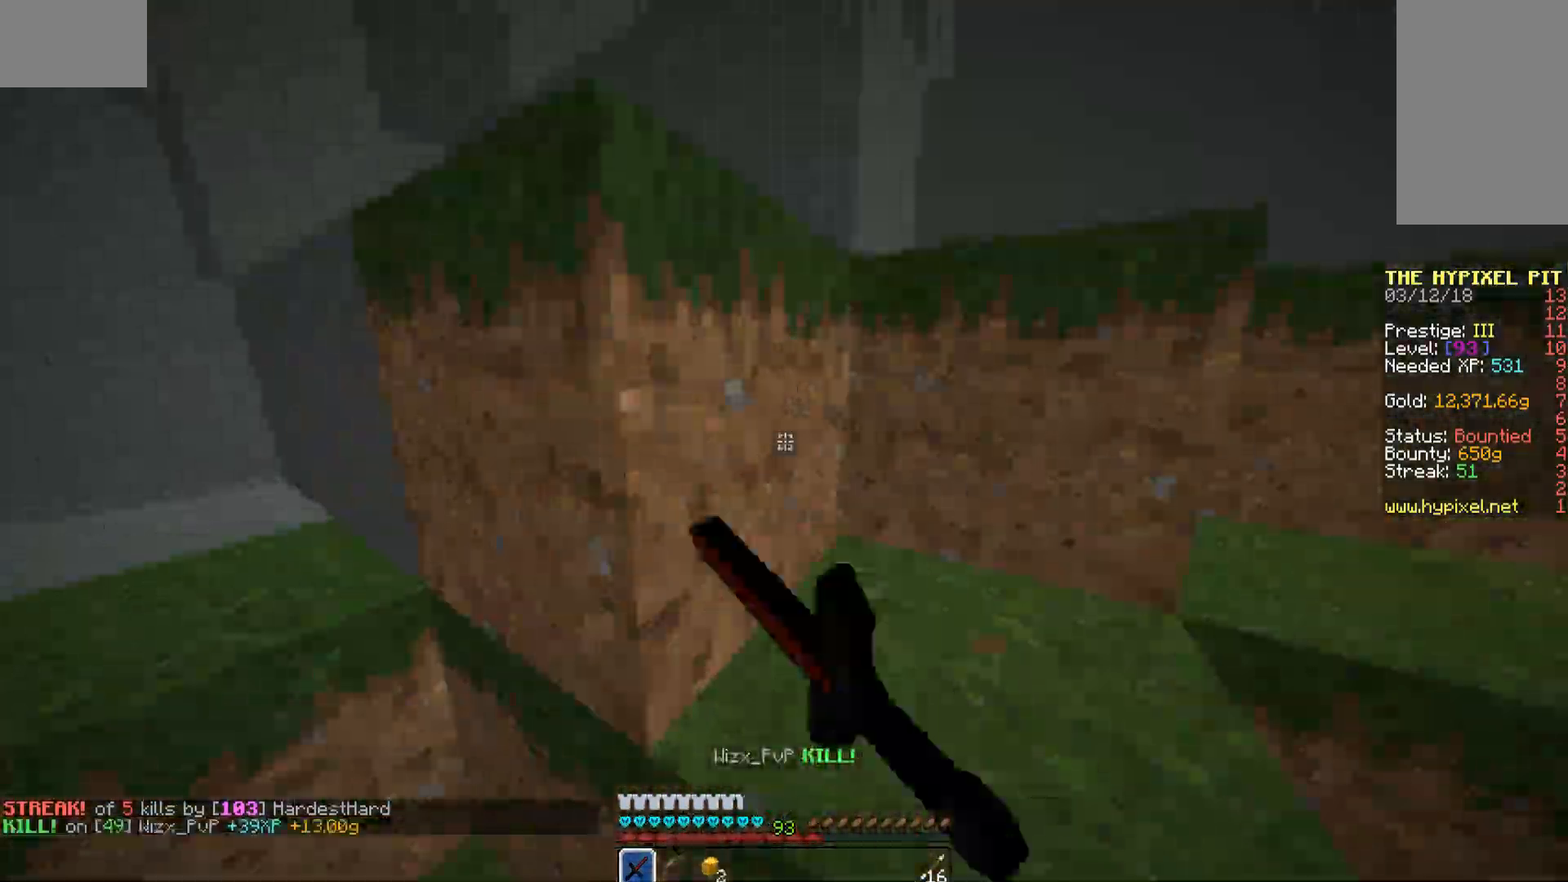
{"keys": ["w"], "mouse": [], "events": [[51, "mouse_left", "up"], [119, "a", "up"], [323, "mouse_left", "down"], [425, "mouse_left", "up"]]}
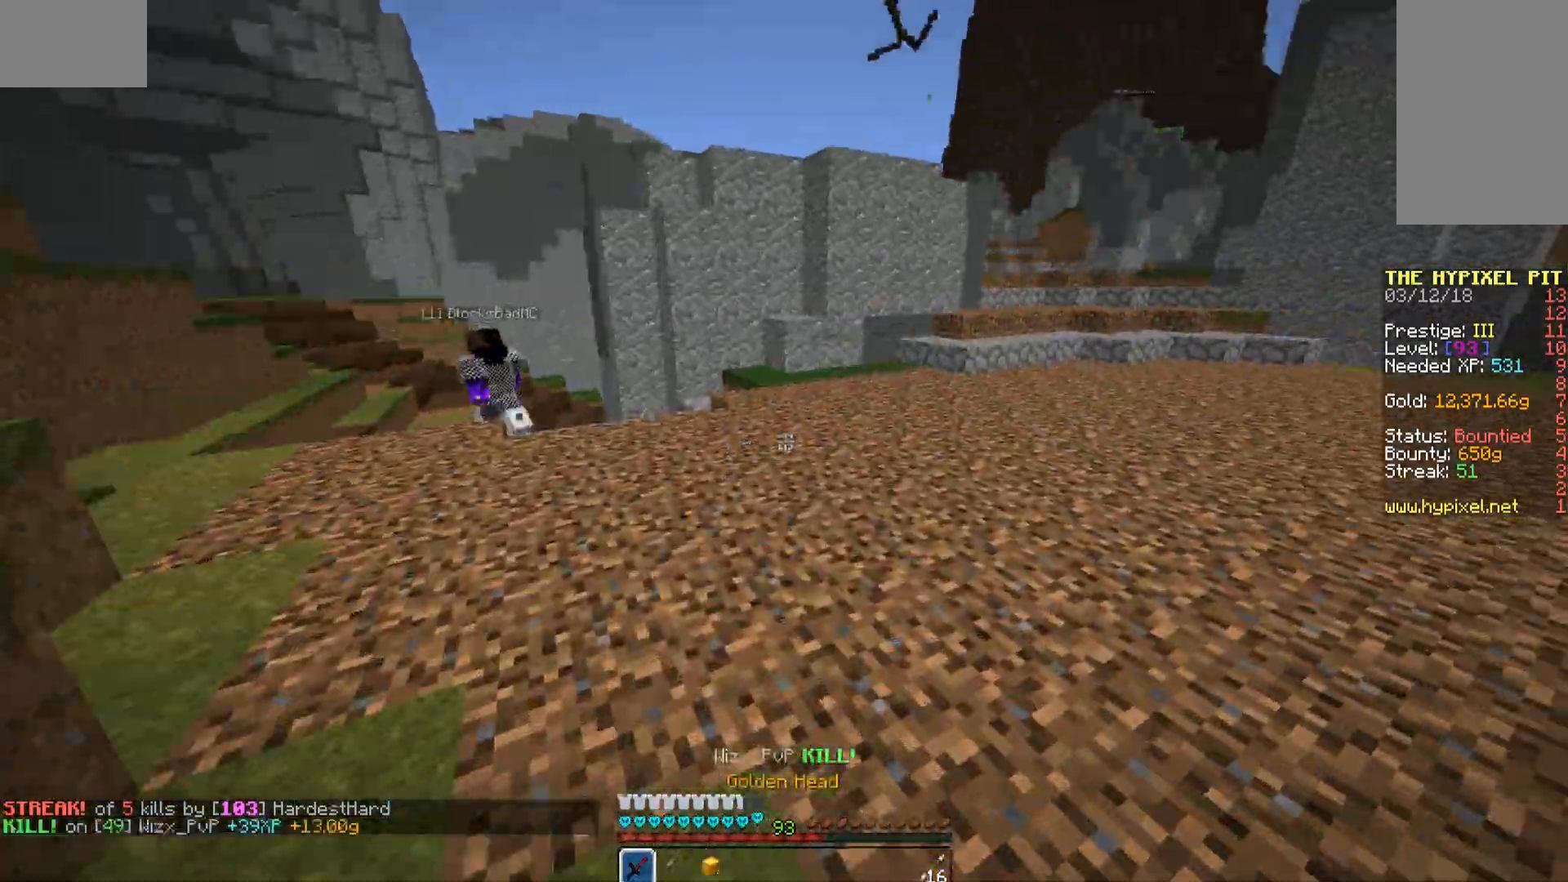
{"keys": ["w"], "mouse": [], "events": [[289, "space", "down"], [493, "space", "up"]]}
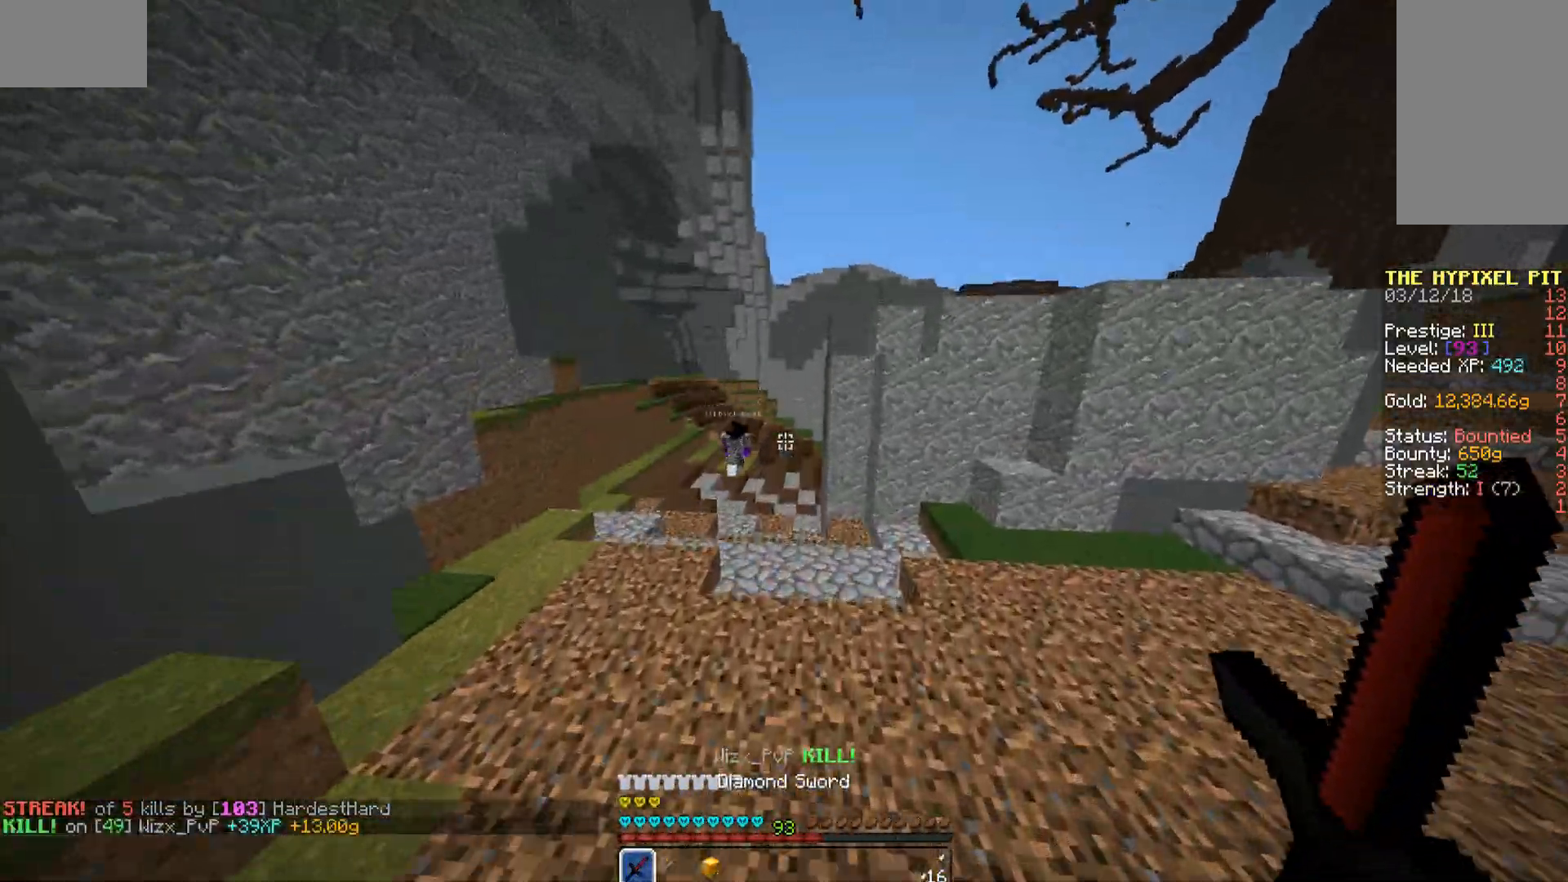
{"keys": ["space", "w"], "mouse": [], "events": [[306, "space", "down"], [408, "mouse_left", "down"], [459, "mouse_left", "up"]]}
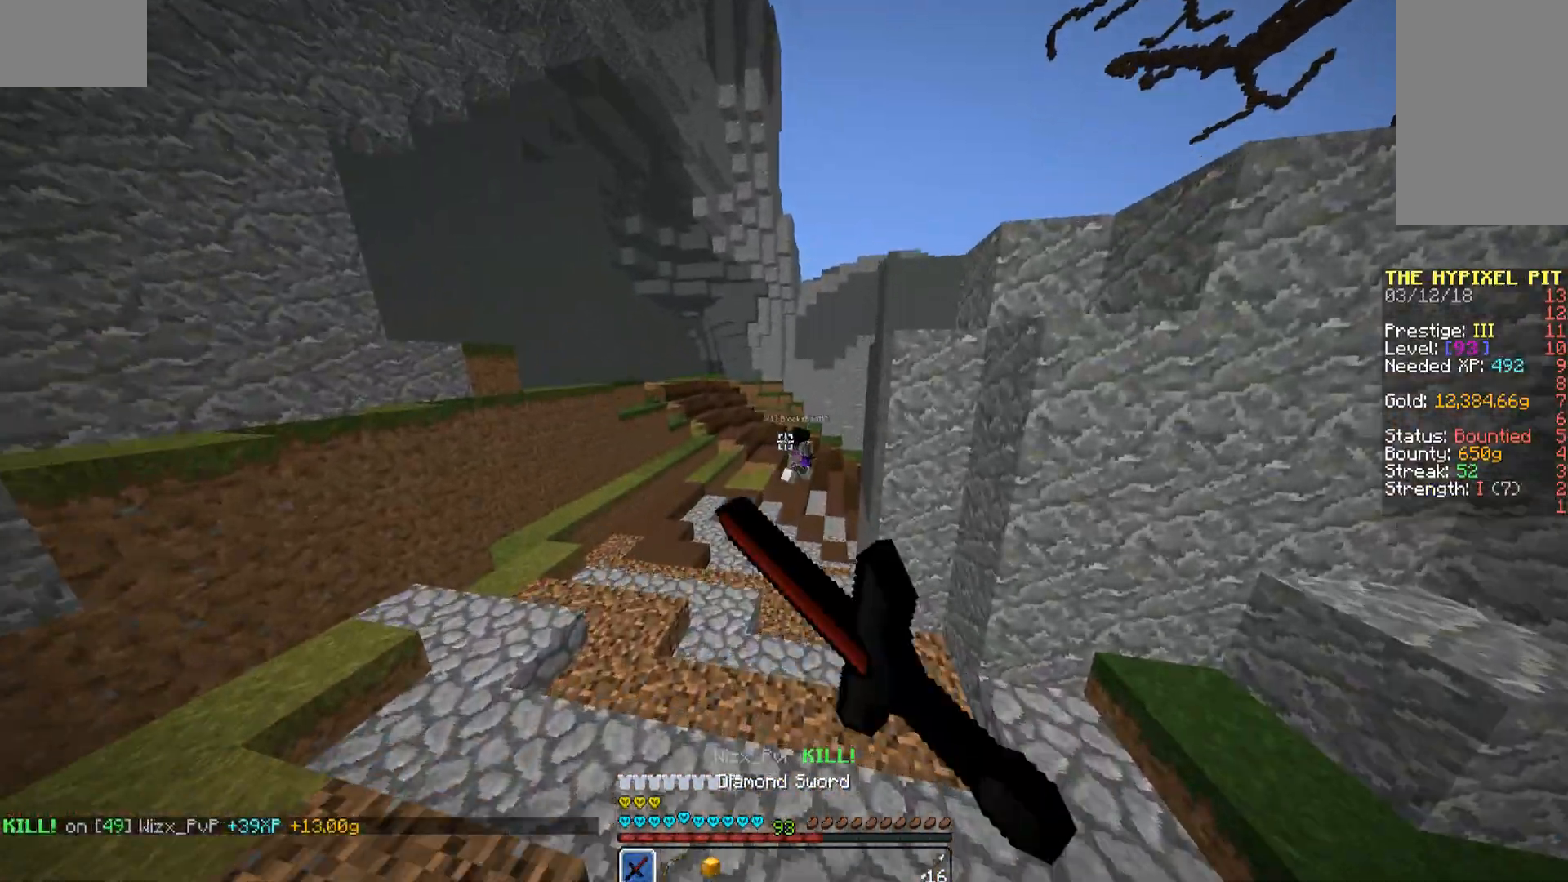
{"keys": ["space", "w"], "mouse": [], "events": [[34, "mouse_left", "down"], [34, "space", "up"], [119, "mouse_left", "up"], [221, "mouse_left", "down"], [272, "mouse_left", "up"], [323, "mouse_left", "down"], [425, "space", "down"], [476, "mouse_left", "up"]]}
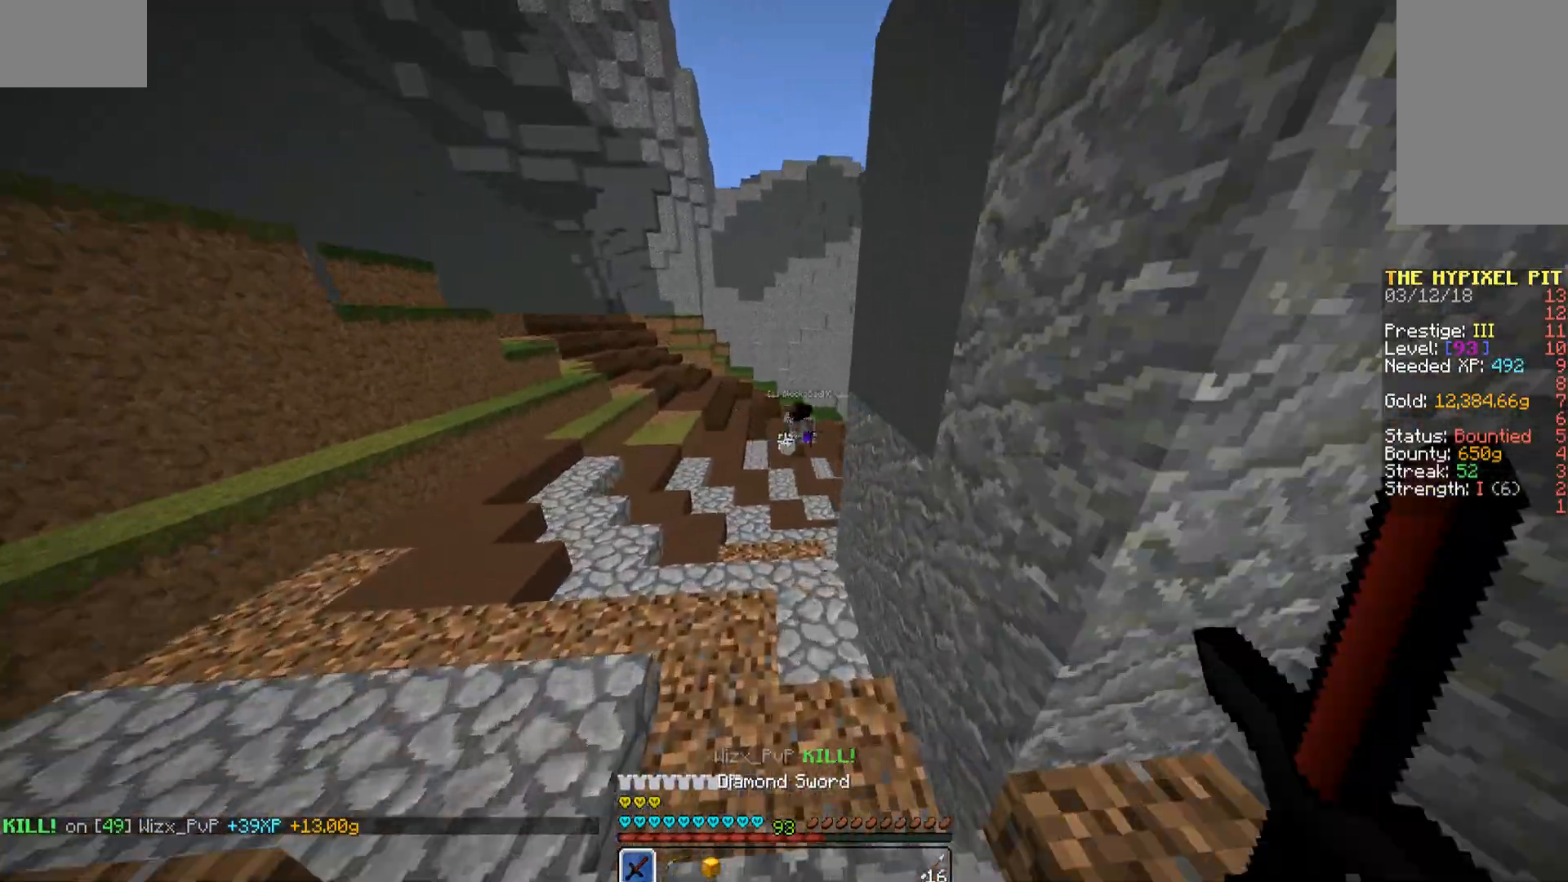
{"keys": ["w"], "mouse": [], "events": [[289, "mouse_left", "down"], [289, "space", "up"], [323, "mouse_left", "up"], [391, "mouse_left", "down"], [476, "mouse_left", "up"]]}
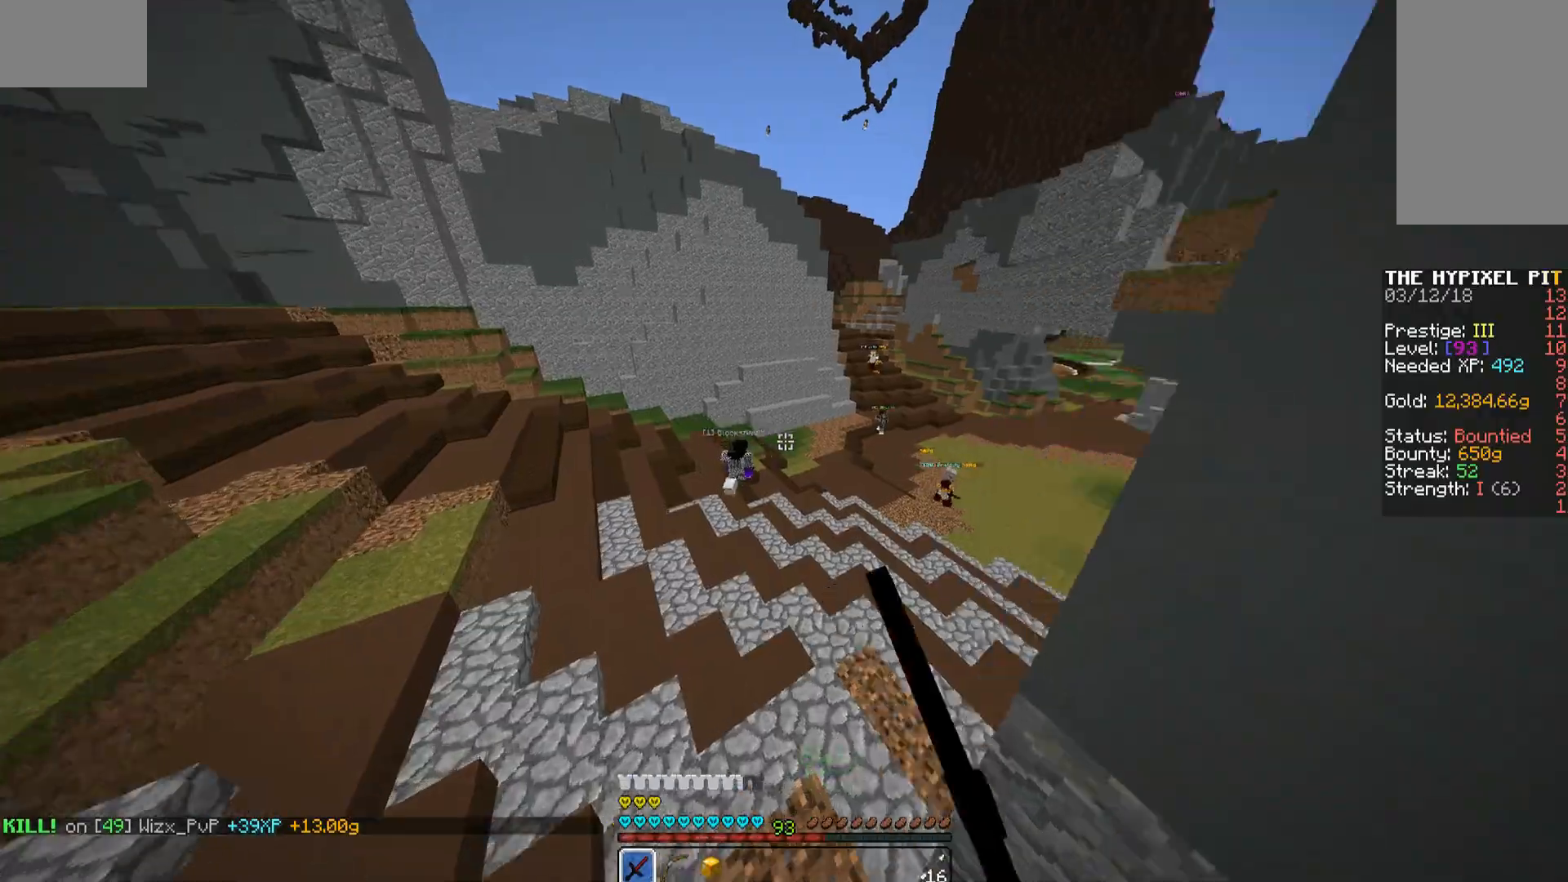
{"keys": ["space", "w"], "mouse": ["left"], "events": [[17, "mouse_left", "down"], [68, "mouse_left", "up"], [136, "space", "down"], [459, "mouse_left", "down"]]}
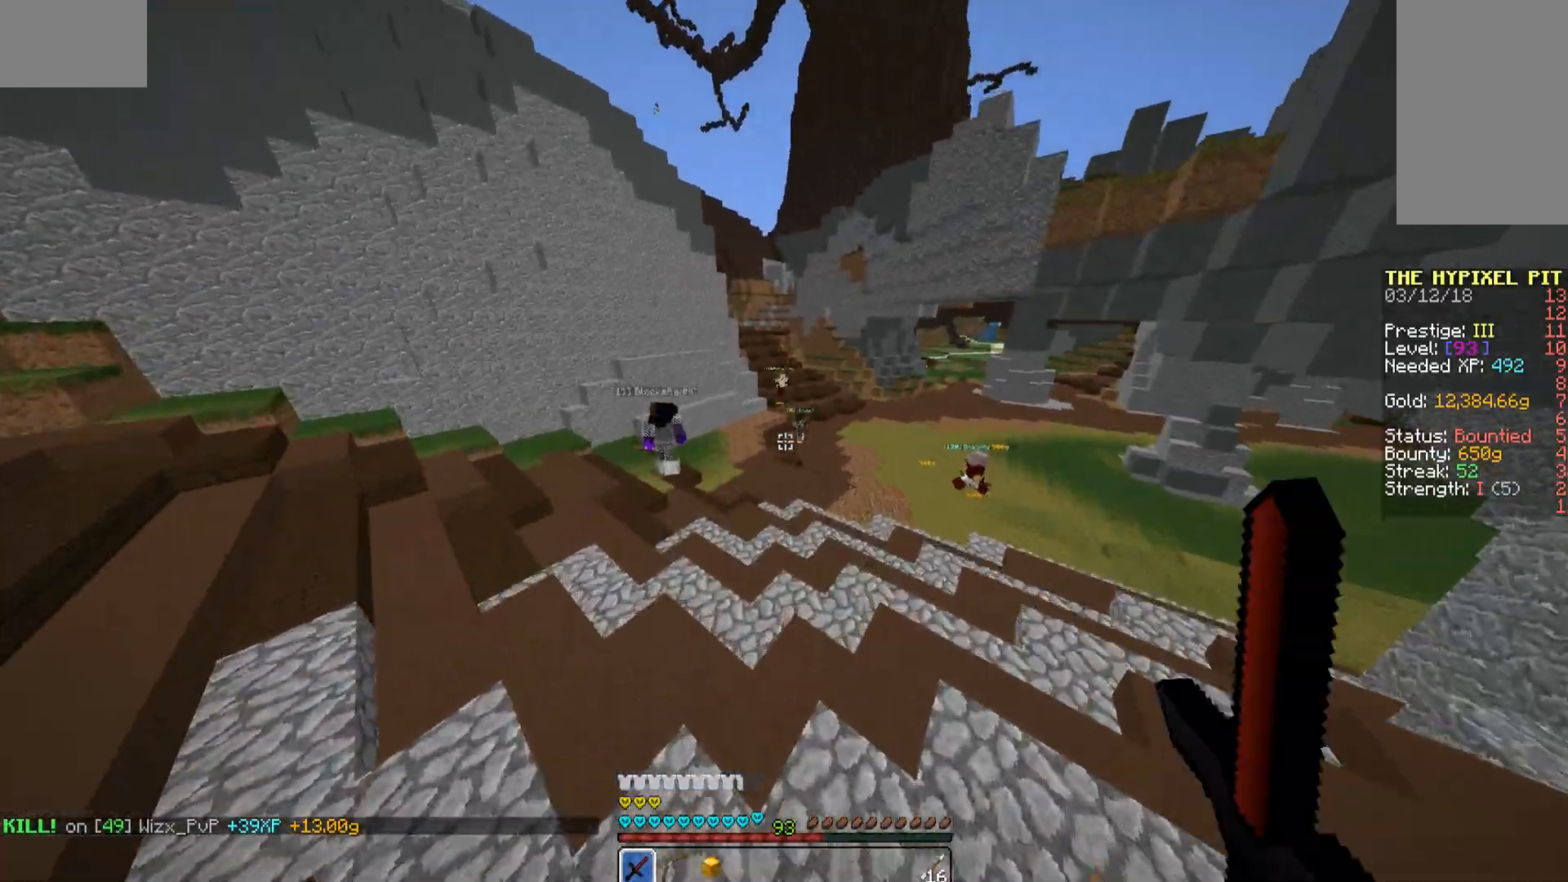
{"keys": ["space", "w"], "mouse": [], "events": [[17, "mouse_left", "up"], [17, "space", "up"], [85, "mouse_left", "down"], [170, "mouse_left", "up"], [238, "mouse_left", "down"], [323, "mouse_left", "up"], [391, "mouse_left", "down"], [493, "mouse_left", "up"], [493, "space", "down"]]}
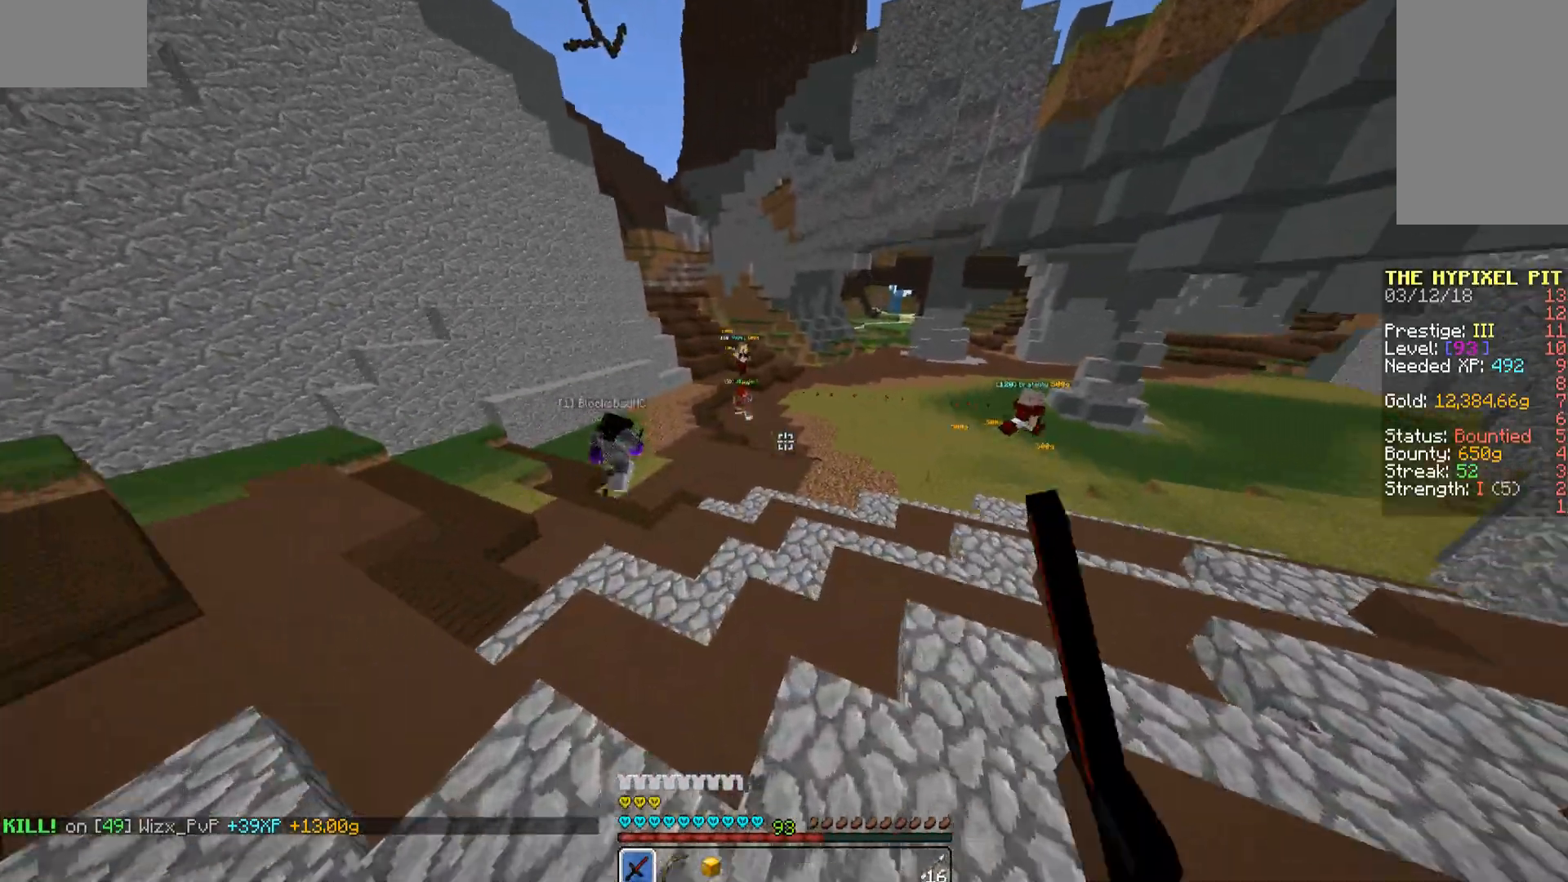
{"keys": ["d", "w"], "mouse": [], "events": [[221, "d", "down"], [306, "space", "up"], [425, "mouse_left", "down"], [476, "mouse_left", "up"]]}
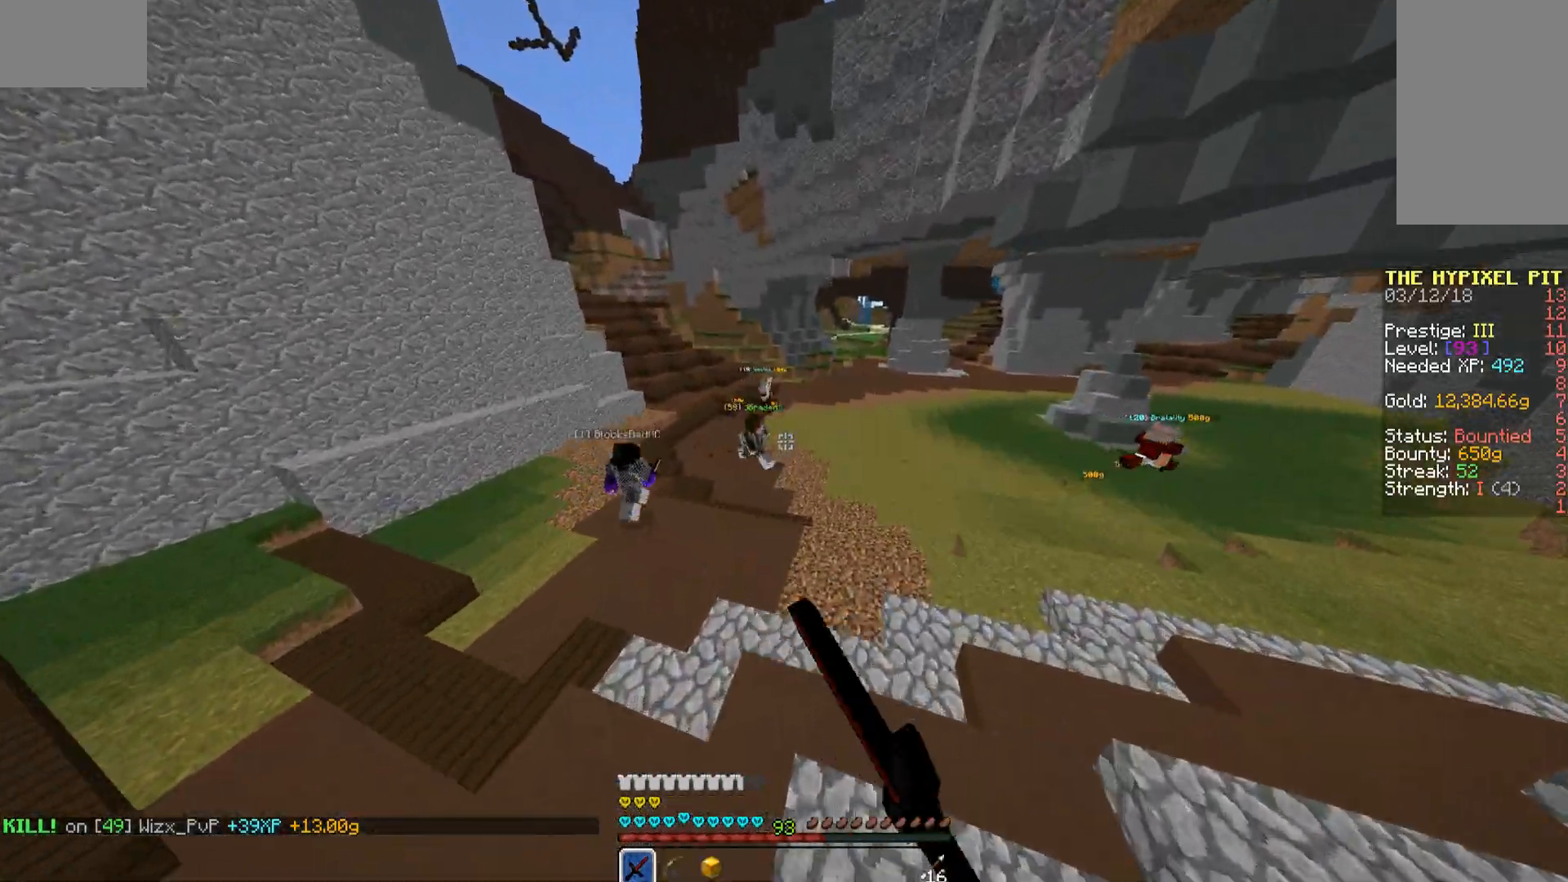
{"keys": ["d", "space", "w"], "mouse": [], "events": [[17, "d", "up"], [85, "mouse_left", "down"], [119, "mouse_left", "up"], [238, "mouse_left", "down"], [272, "mouse_left", "up"], [340, "mouse_left", "down"], [340, "space", "down"], [442, "mouse_left", "up"], [476, "d", "down"]]}
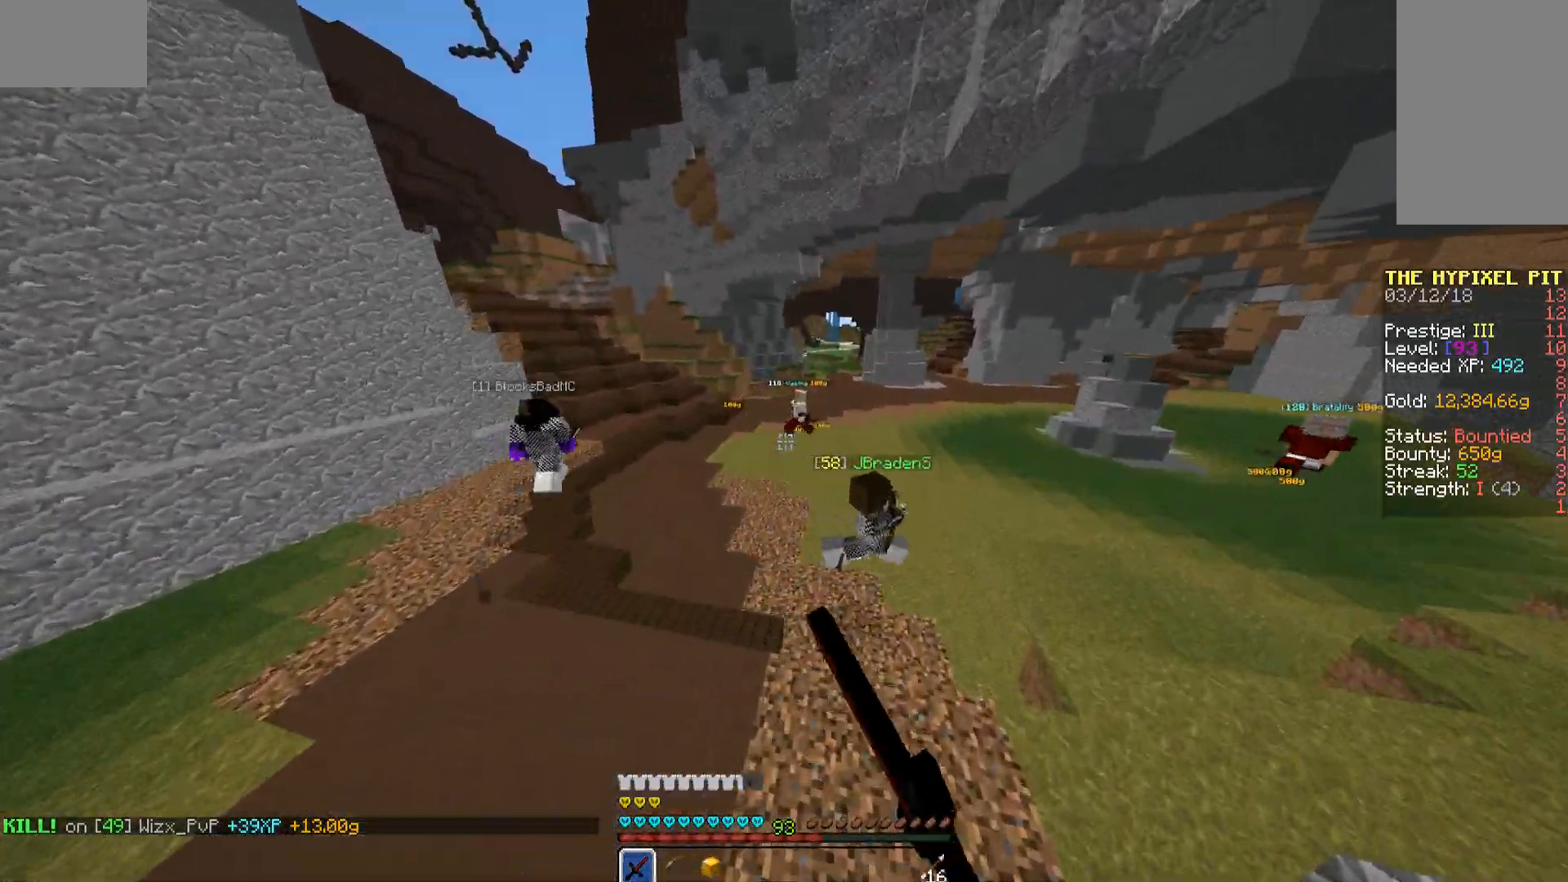
{"keys": ["d", "w"], "mouse": [], "events": [[51, "mouse_left", "down"], [51, "space", "up"], [119, "mouse_left", "up"], [204, "mouse_left", "down"], [306, "mouse_left", "up"], [357, "mouse_left", "down"], [408, "mouse_left", "up"]]}
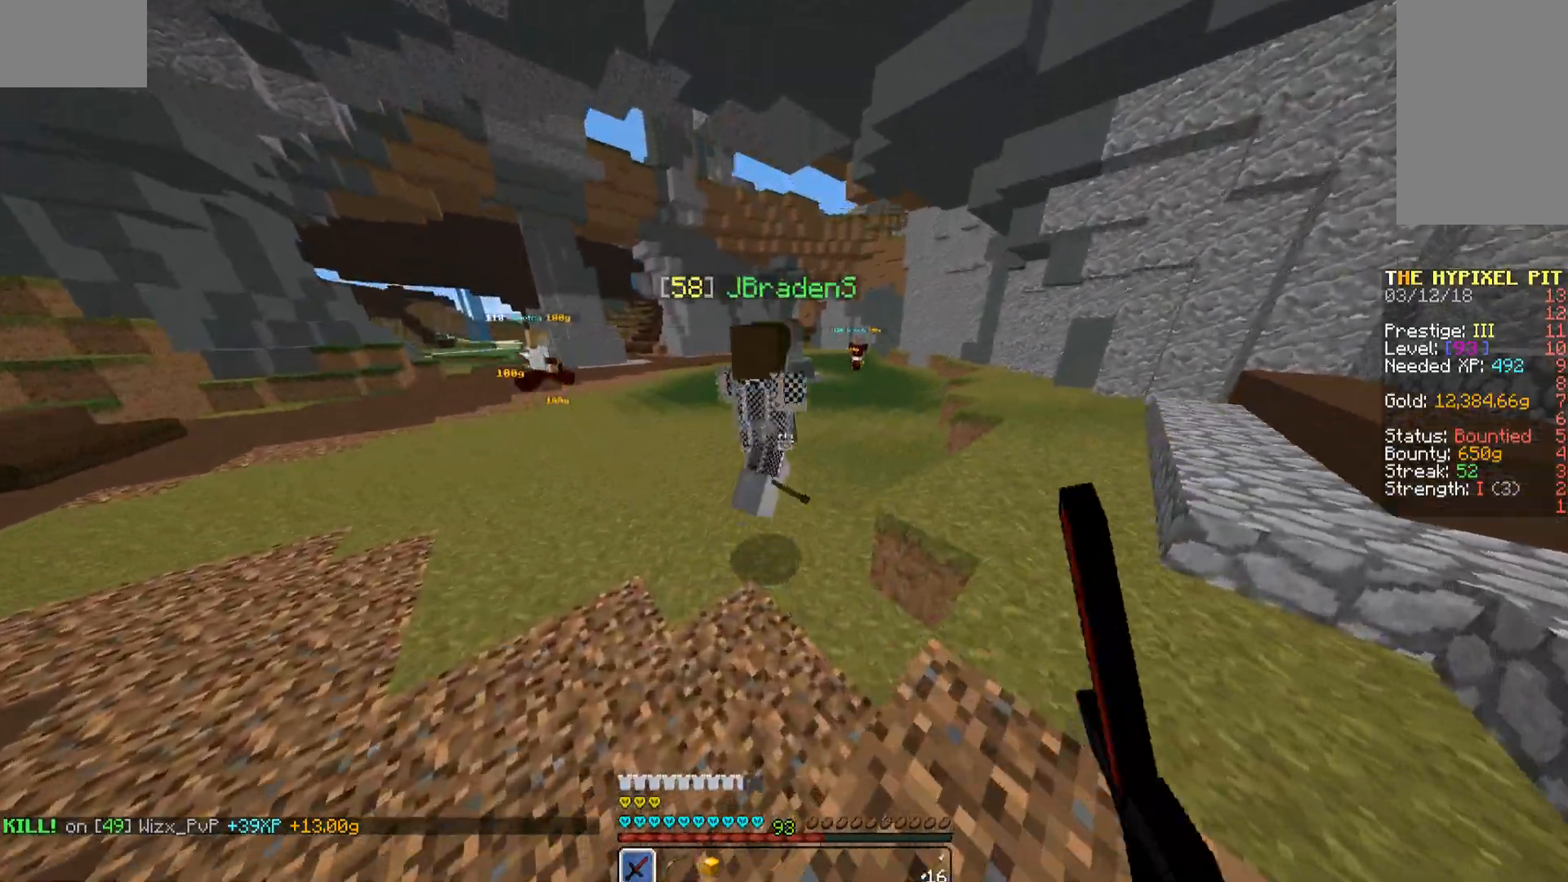
{"keys": ["space", "w"], "mouse": [], "events": [[17, "mouse_left", "down"], [68, "d", "up"], [119, "mouse_left", "up"], [459, "space", "down"]]}
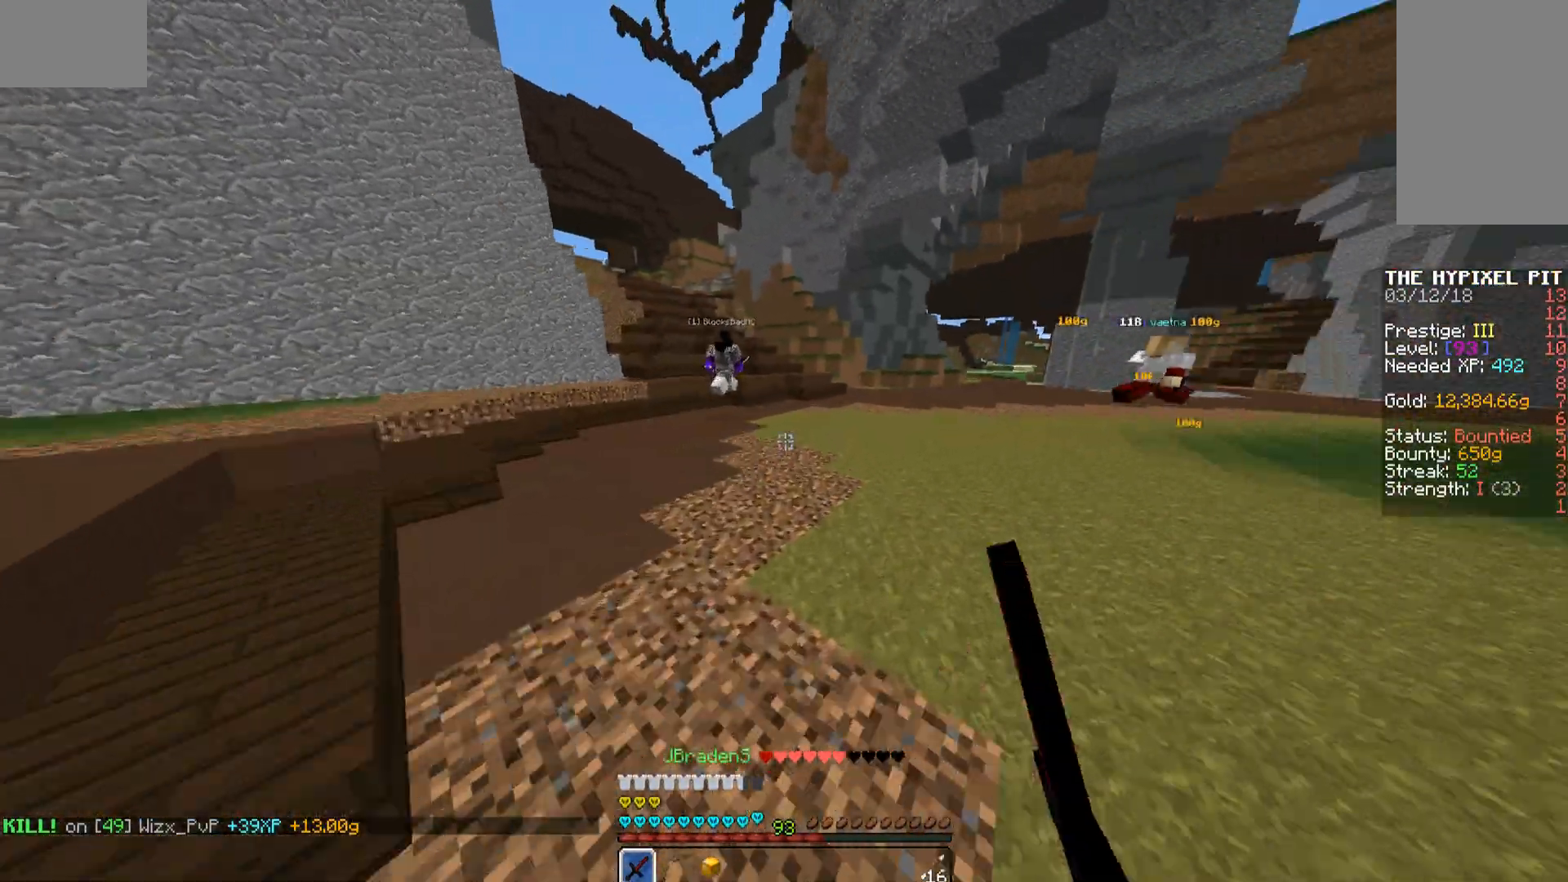
{"keys": ["w"], "mouse": ["left"], "events": [[85, "d", "down"], [187, "mouse_left", "down"], [187, "space", "up"], [289, "mouse_left", "up"], [323, "mouse_left", "down"], [391, "d", "up"], [391, "mouse_left", "up"], [476, "mouse_left", "down"]]}
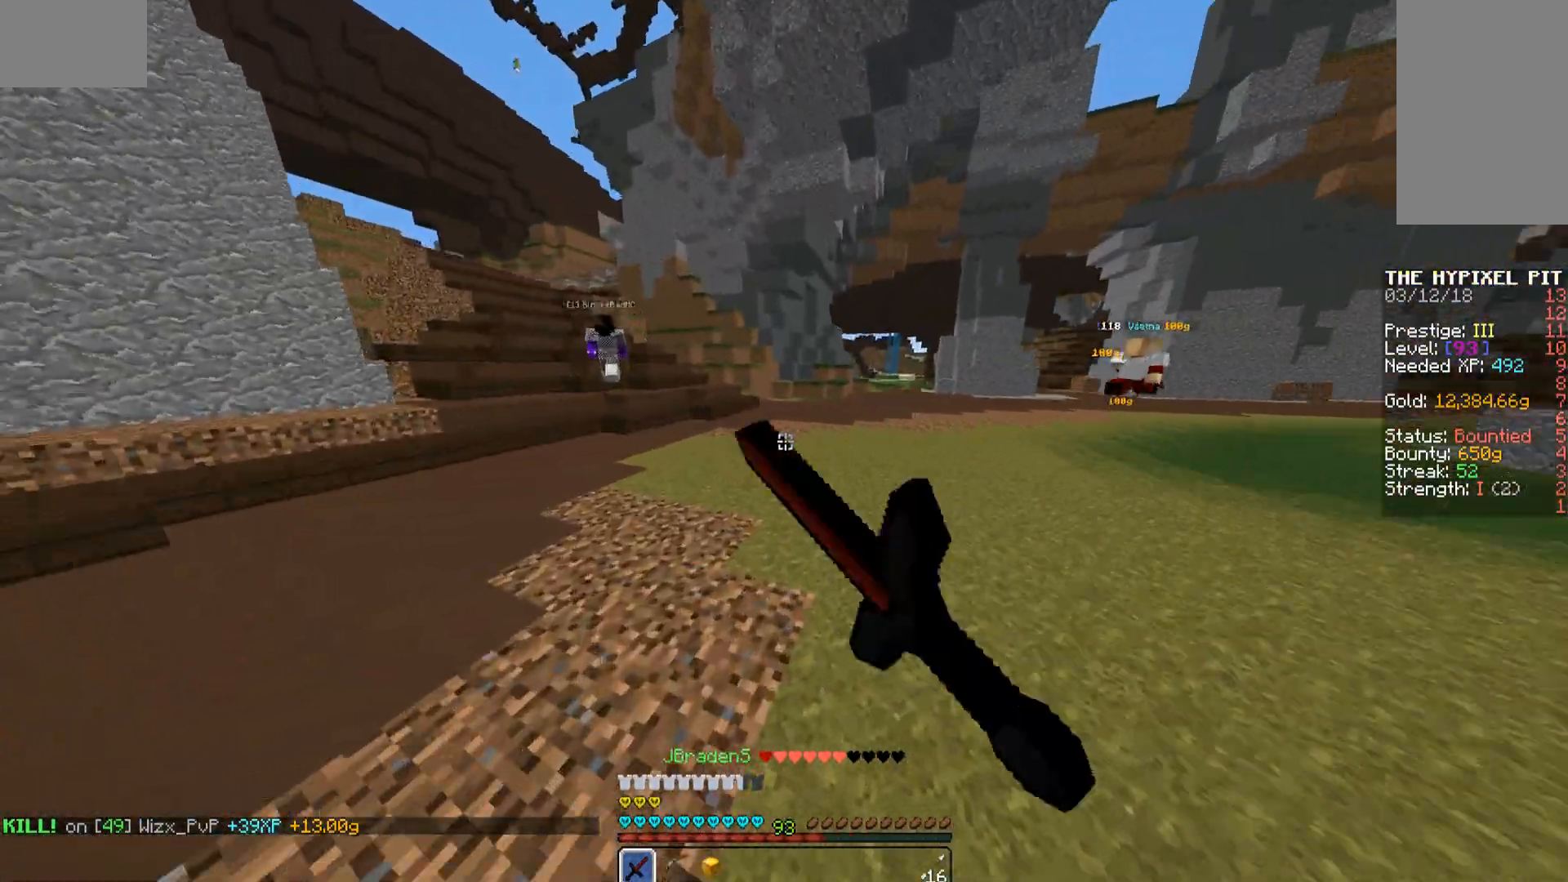
{"keys": ["w"], "mouse": [], "events": [[68, "mouse_left", "up"], [102, "mouse_left", "down"], [102, "space", "down"], [153, "mouse_left", "up"], [306, "space", "up"], [357, "mouse_left", "down"], [408, "mouse_left", "up"]]}
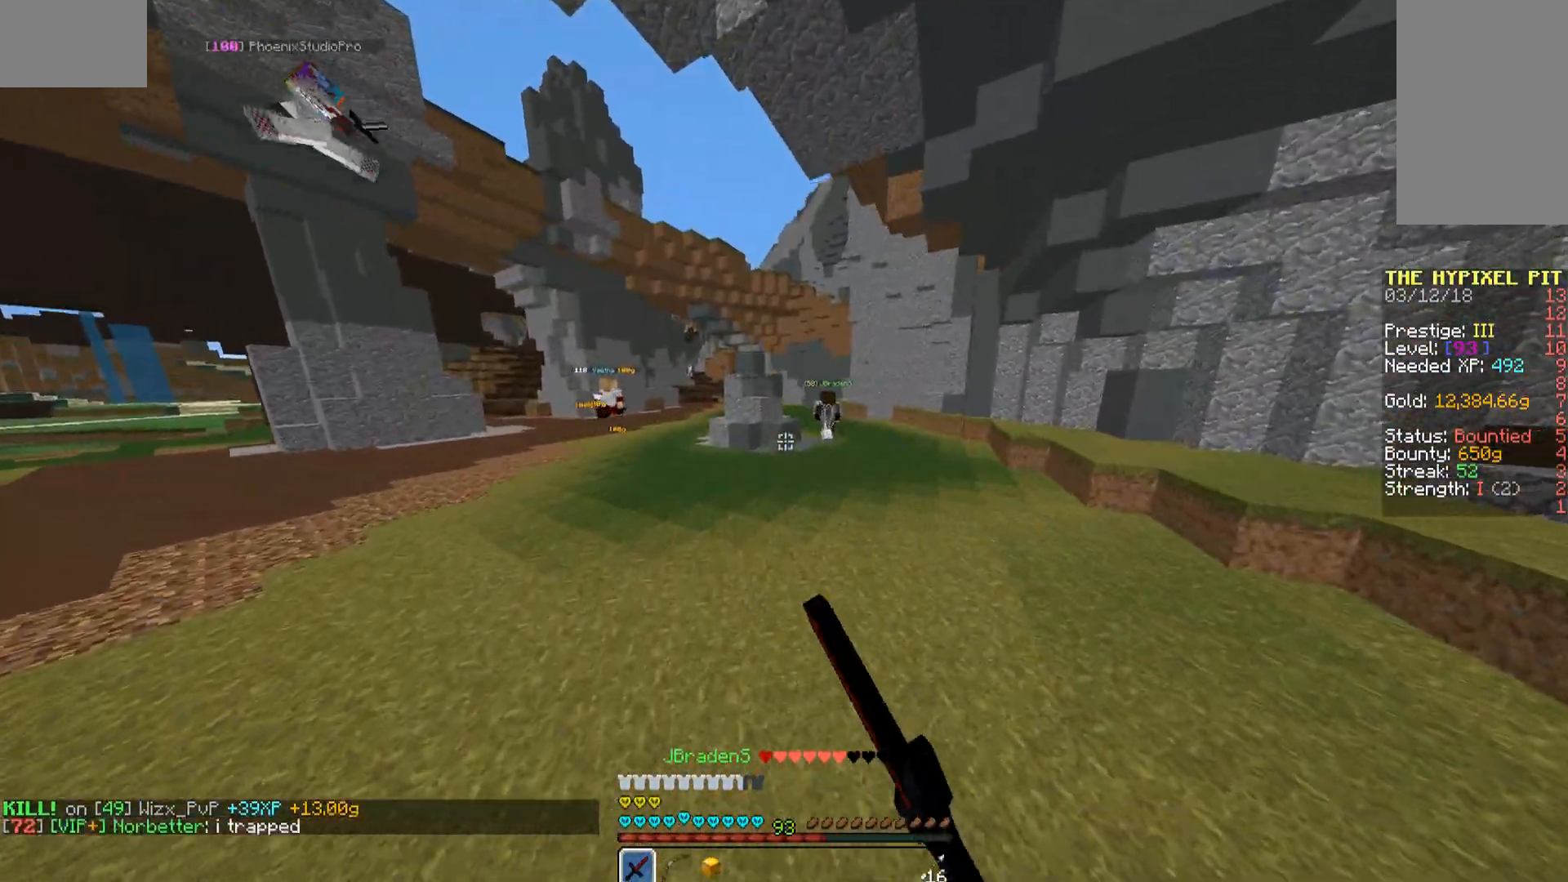
{"keys": ["space", "w"], "mouse": ["left"], "events": [[17, "mouse_left", "down"], [68, "mouse_left", "up"], [119, "space", "down"], [170, "mouse_left", "down"], [221, "mouse_left", "up"], [323, "mouse_left", "down"], [374, "mouse_left", "up"], [476, "mouse_left", "down"]]}
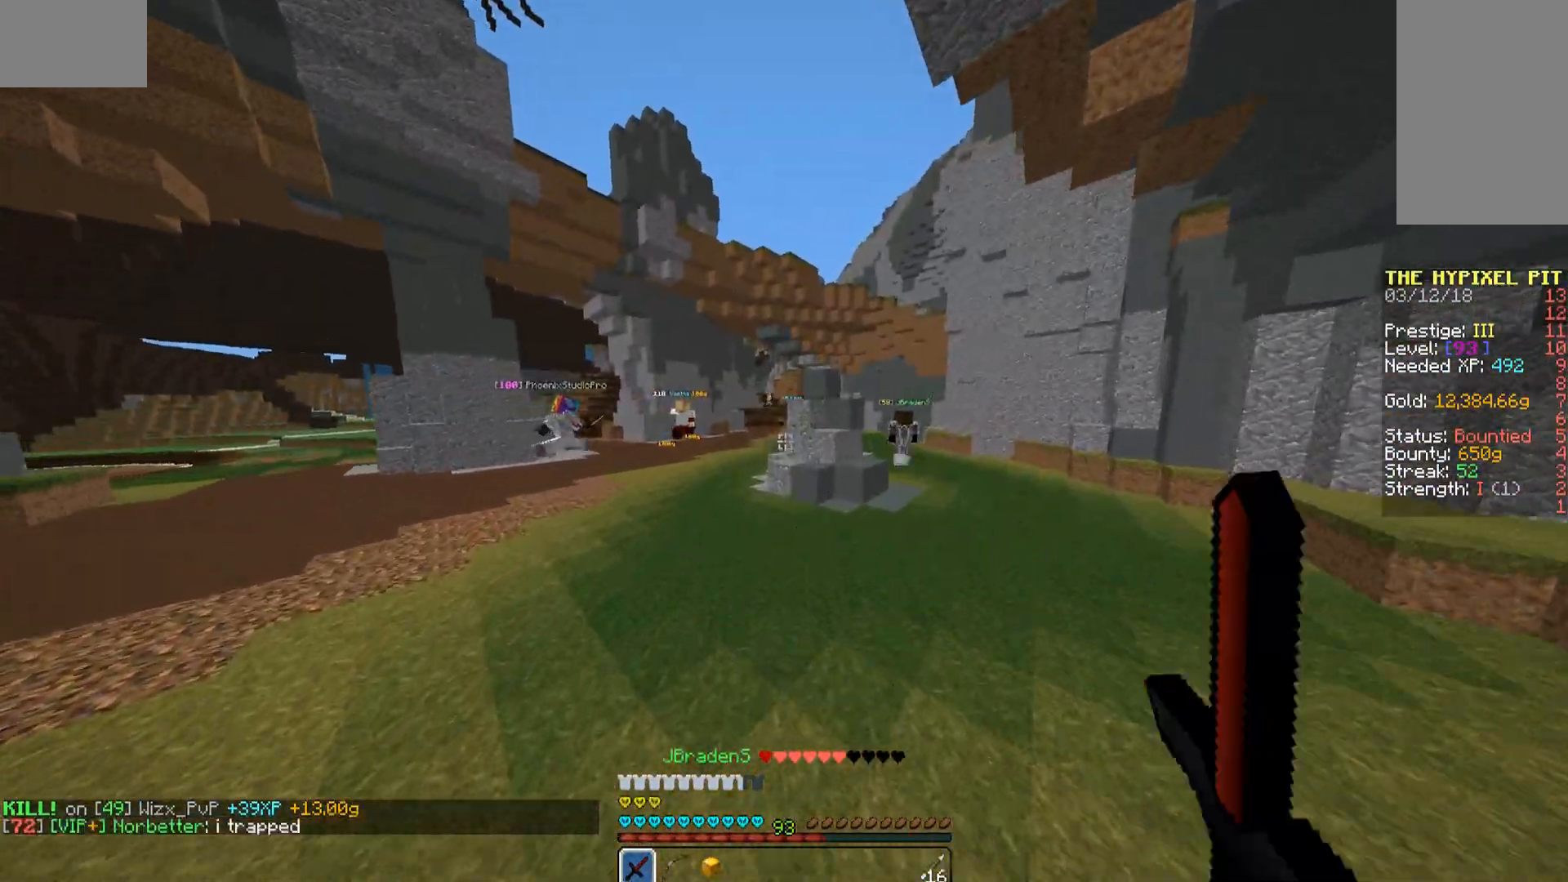
{"keys": ["space", "w"], "mouse": ["left"], "events": [[17, "mouse_left", "up"], [102, "mouse_left", "down"], [170, "mouse_left", "up"], [255, "mouse_left", "down"], [357, "mouse_left", "up"], [408, "mouse_left", "down"]]}
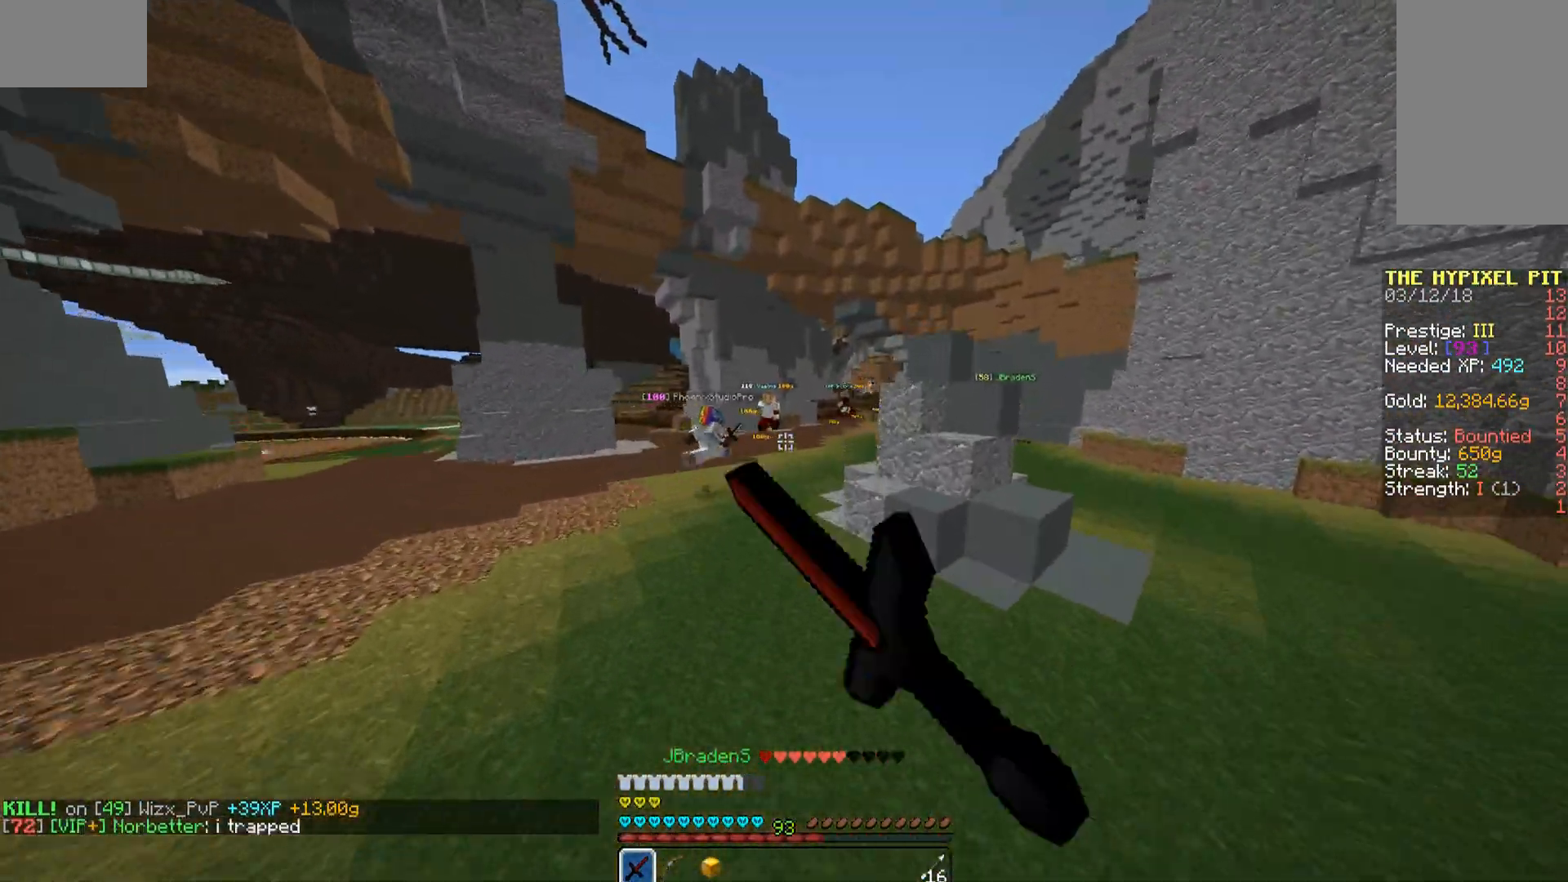
{"keys": ["space", "w"], "mouse": [], "events": [[17, "mouse_left", "up"], [170, "mouse_left", "down"], [221, "mouse_left", "up"], [272, "mouse_left", "down"], [374, "mouse_left", "up"]]}
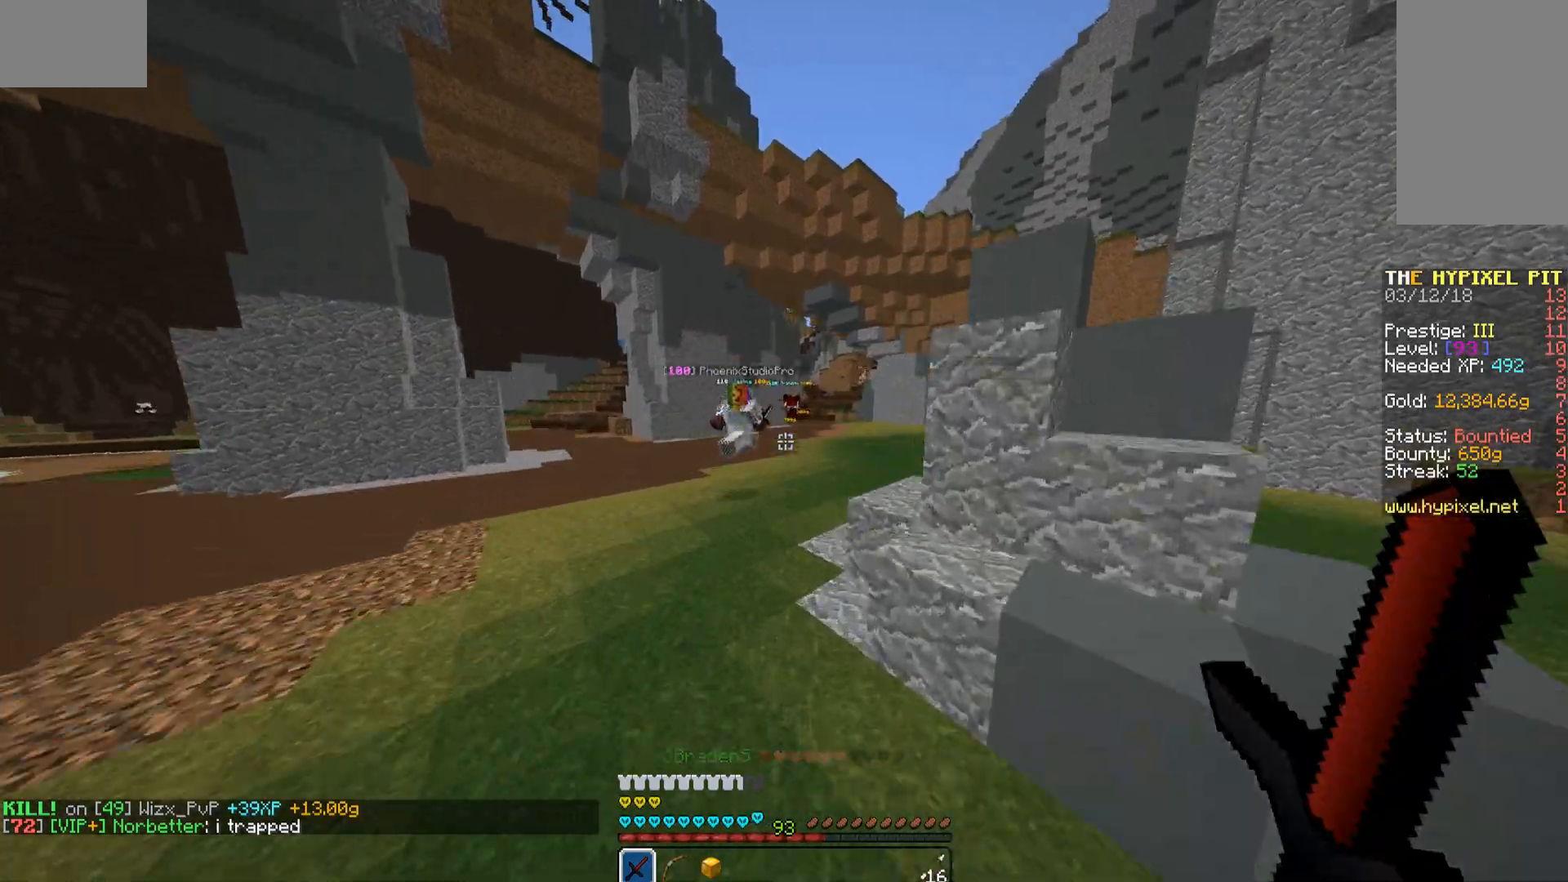
{"keys": ["space", "w"], "mouse": [], "events": [[102, "mouse_left", "down"], [153, "mouse_left", "up"], [272, "mouse_left", "down"], [323, "mouse_left", "up"]]}
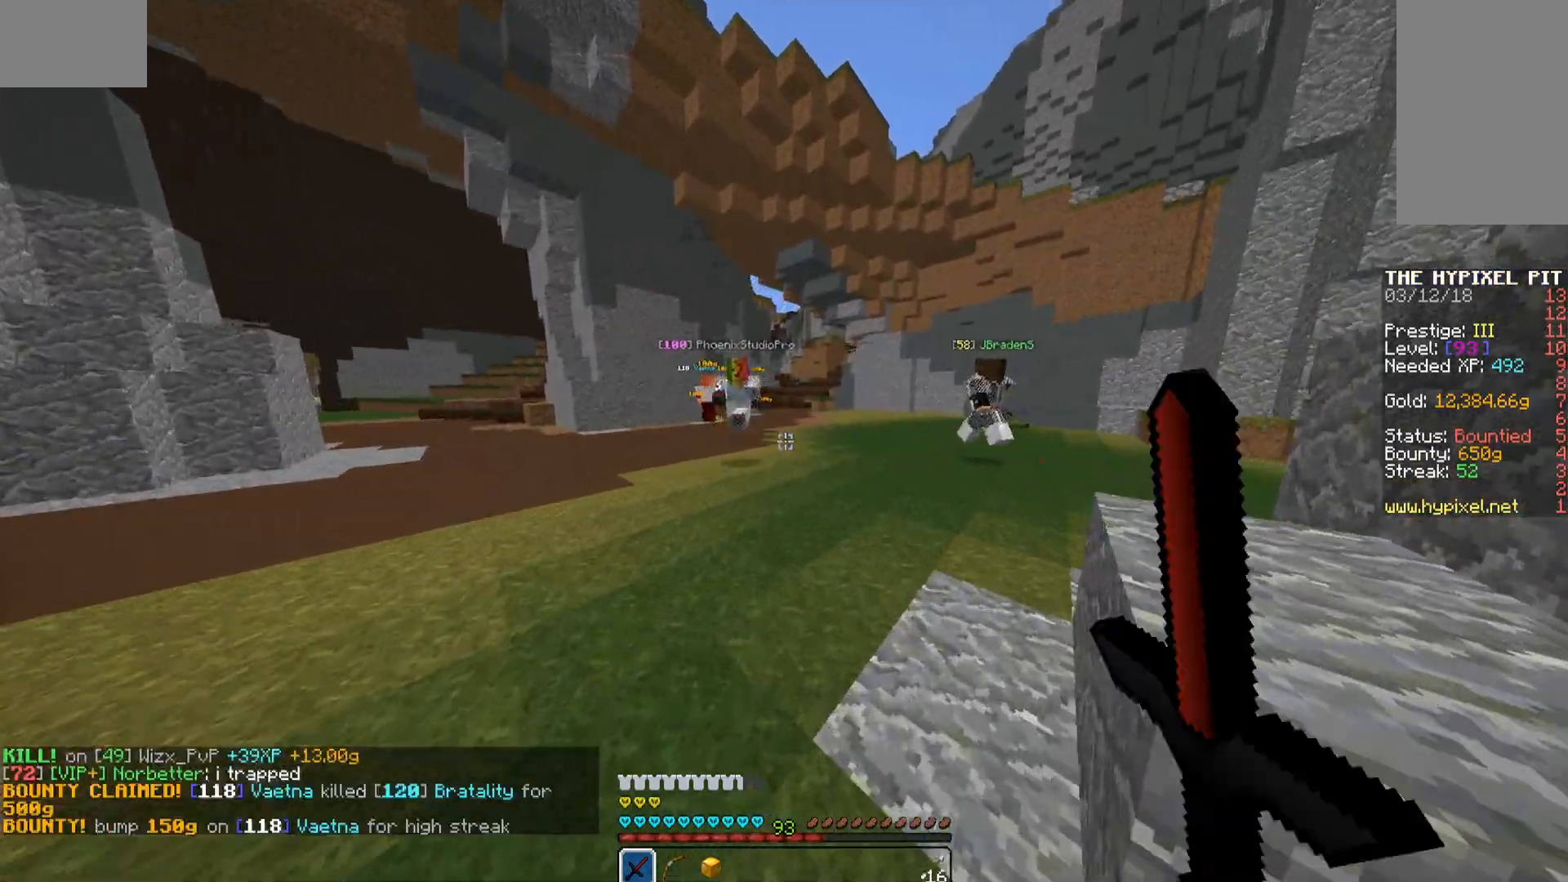
{"keys": ["space", "w"], "mouse": [], "events": [[153, "mouse_left", "down"], [340, "mouse_left", "up"], [391, "mouse_left", "down"], [493, "mouse_left", "up"]]}
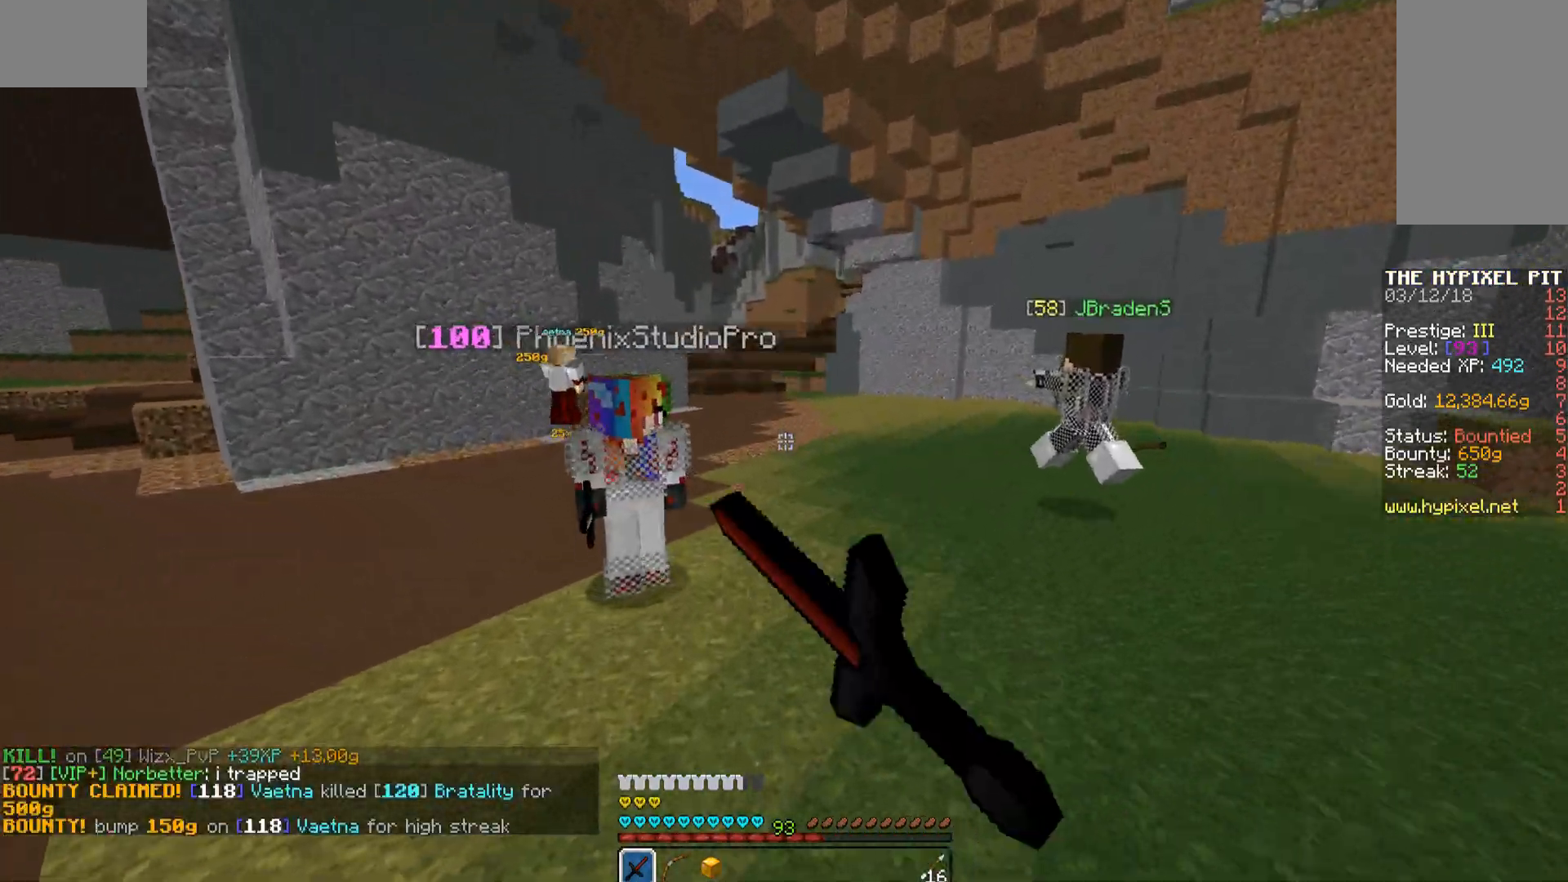
{"keys": ["space", "w"], "mouse": [], "events": [[255, "space", "up"], [255, "w", "up"], [306, "w", "down"], [408, "space", "down"]]}